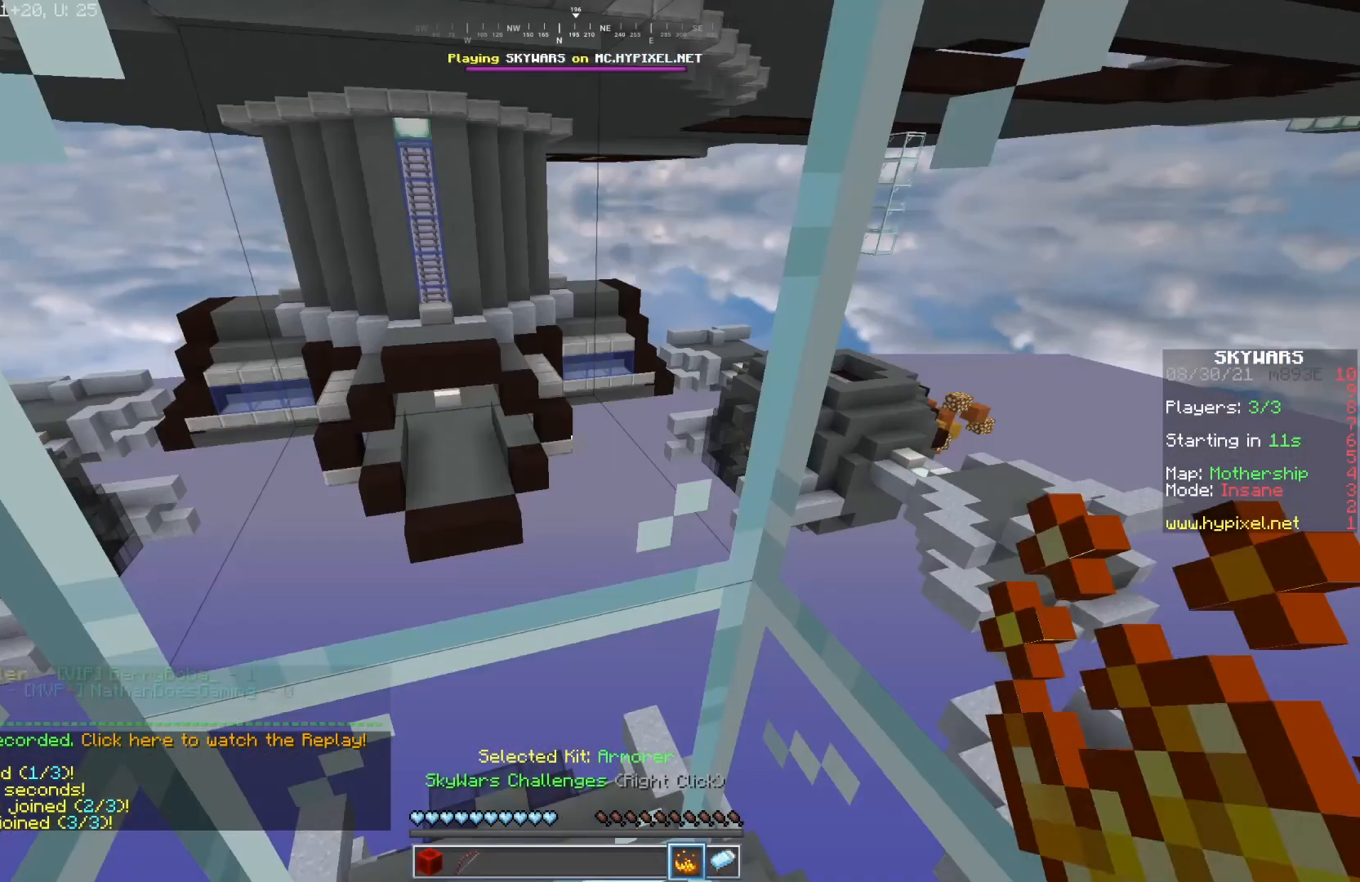
Gameplay with keyboard and mouse; each line is a JSON object with the keys and mouse buttons held at the frame after it. "events" lists presses ("down") and releases ("up") of "a", "d", "s", "w", "mouse_left" and "mouse_right" between this image and that frame as [ms after this image, input, new state], when the widget could be followed in between. "mouse_left", "mouse_right" = the "left", "right" buttons of the "mouse" list. No other keys are recorded. Fast repeated clicks can show as one long hold. Mouse movement is not recorded.
{"keys": [], "mouse": [], "events": [[183, "mouse_right", "down"], [333, "mouse_right", "up"]]}
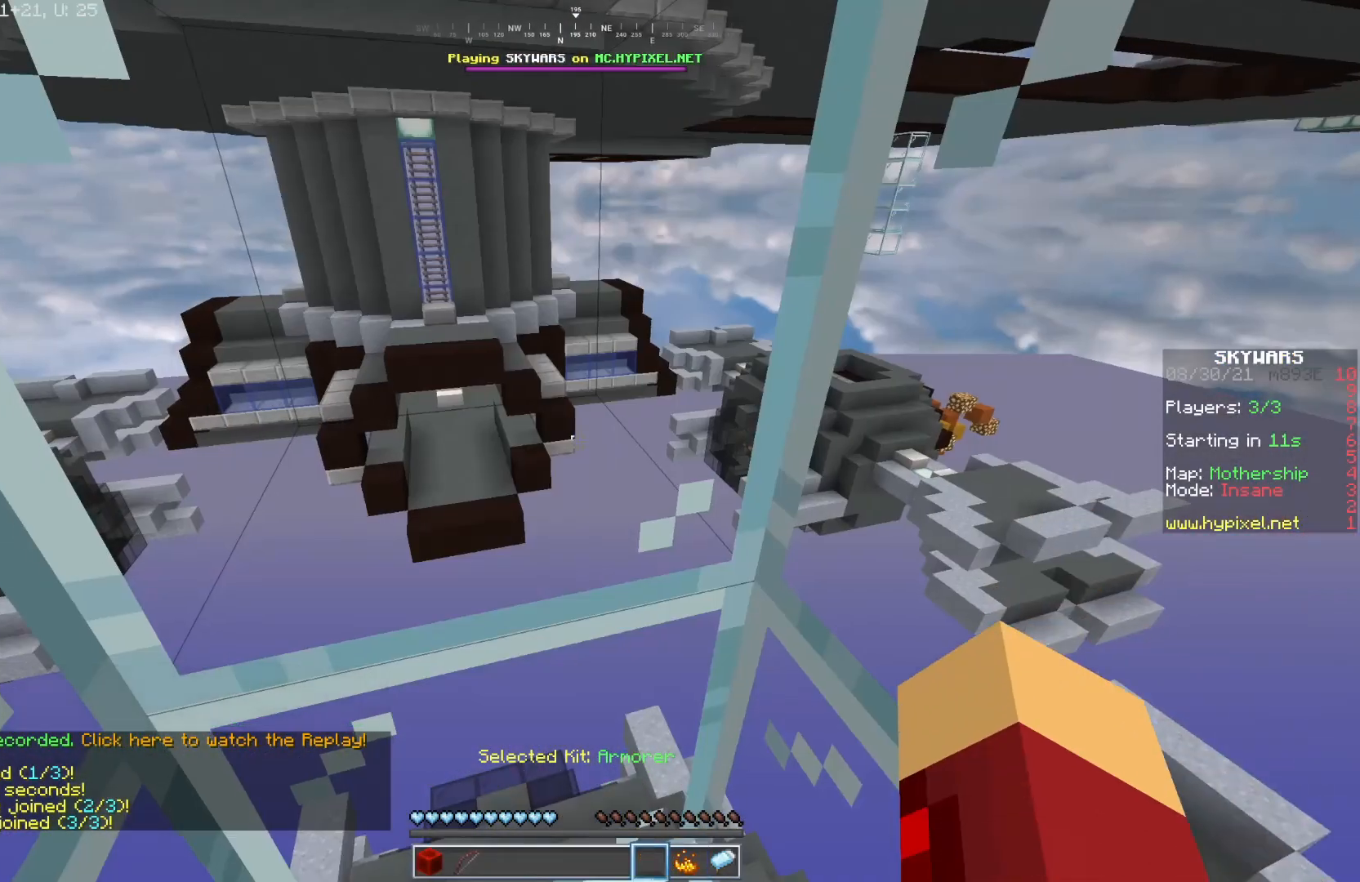
{"keys": [], "mouse": [], "events": []}
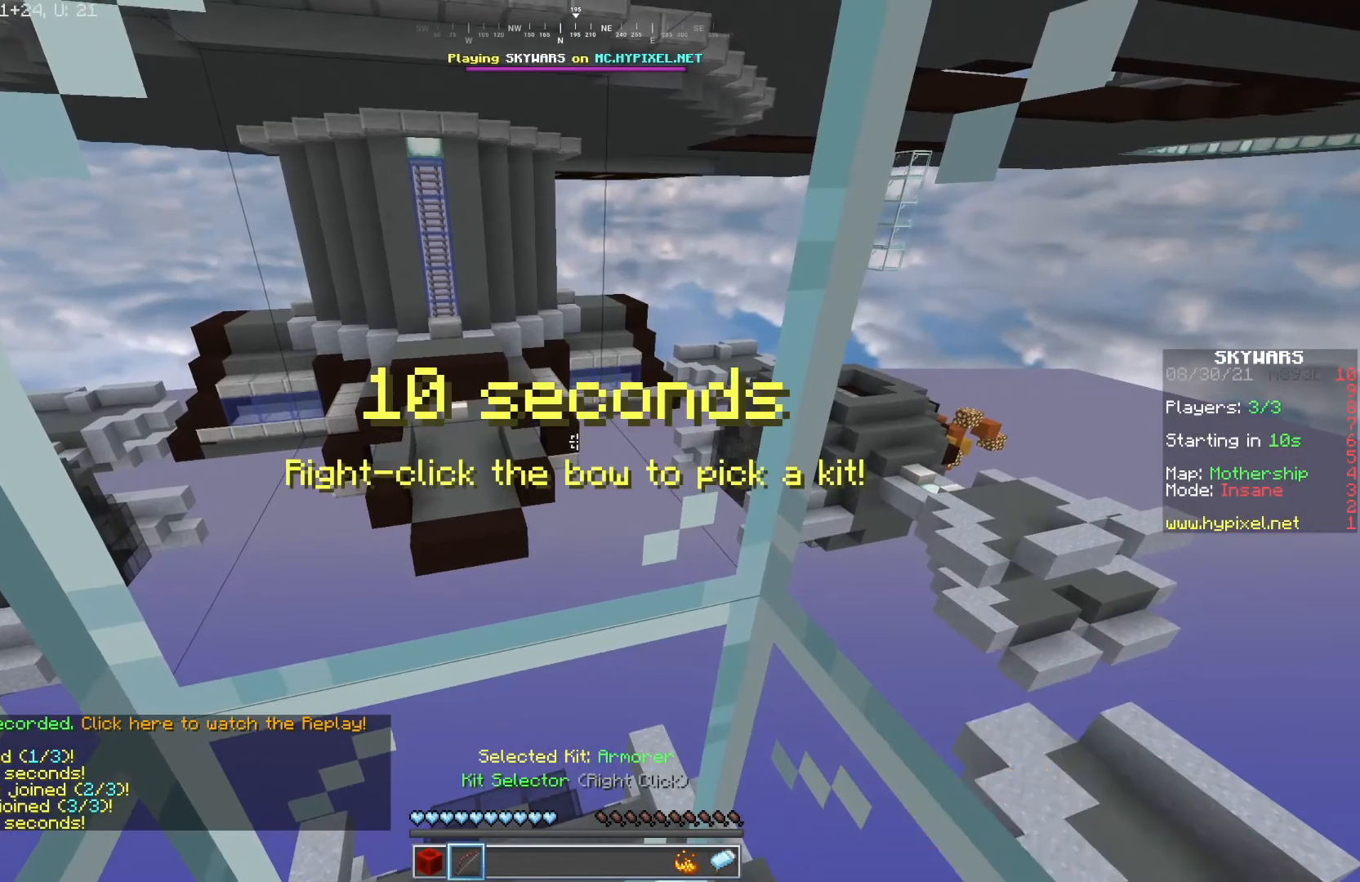
{"keys": [], "mouse": ["left", "right"], "events": [[400, "mouse_left", "down"], [467, "mouse_right", "down"]]}
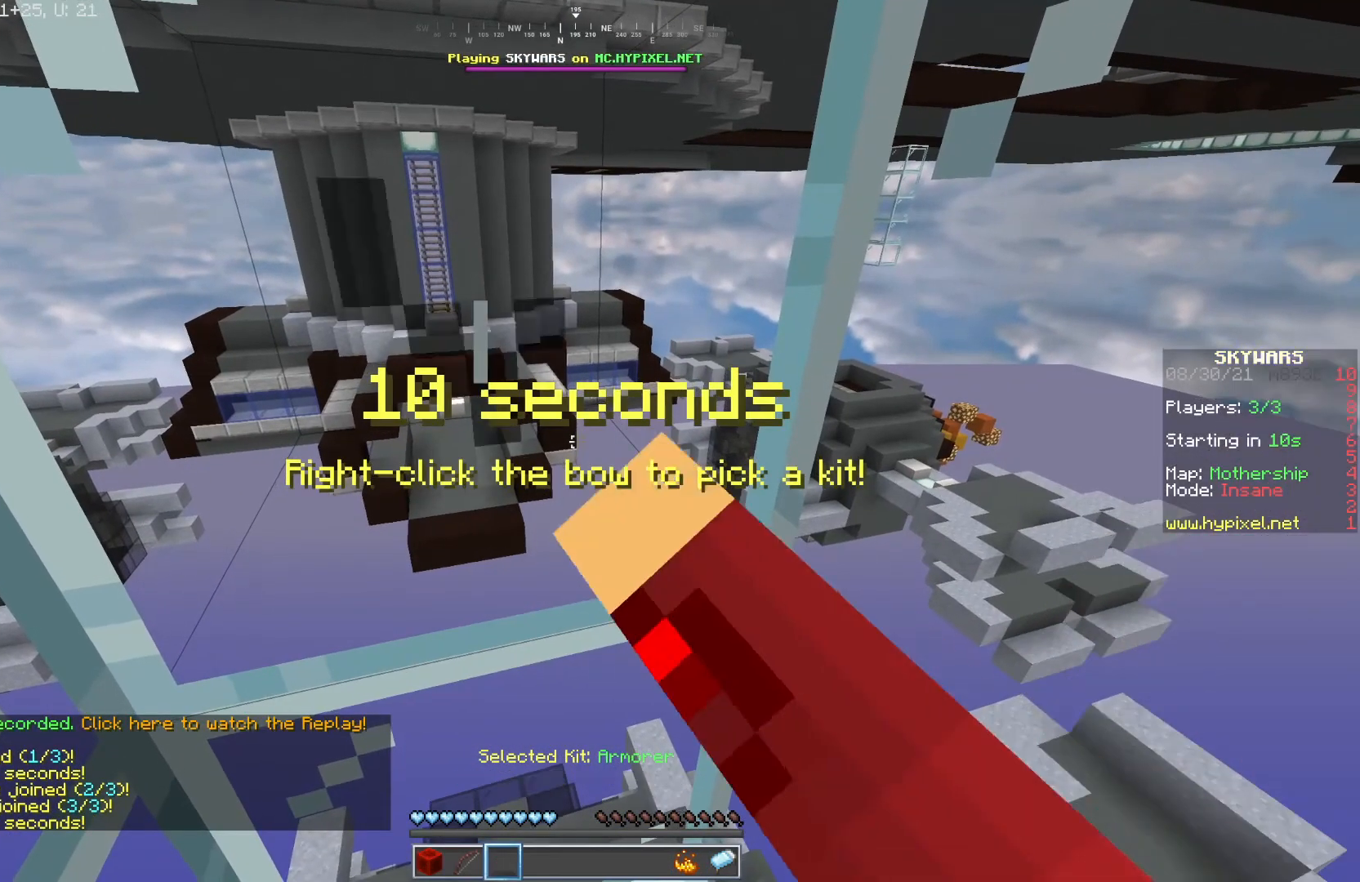
{"keys": [], "mouse": [], "events": [[17, "mouse_left", "up"], [83, "mouse_left", "down"], [83, "mouse_right", "up"], [267, "mouse_left", "up"], [350, "mouse_left", "down"], [500, "mouse_left", "up"]]}
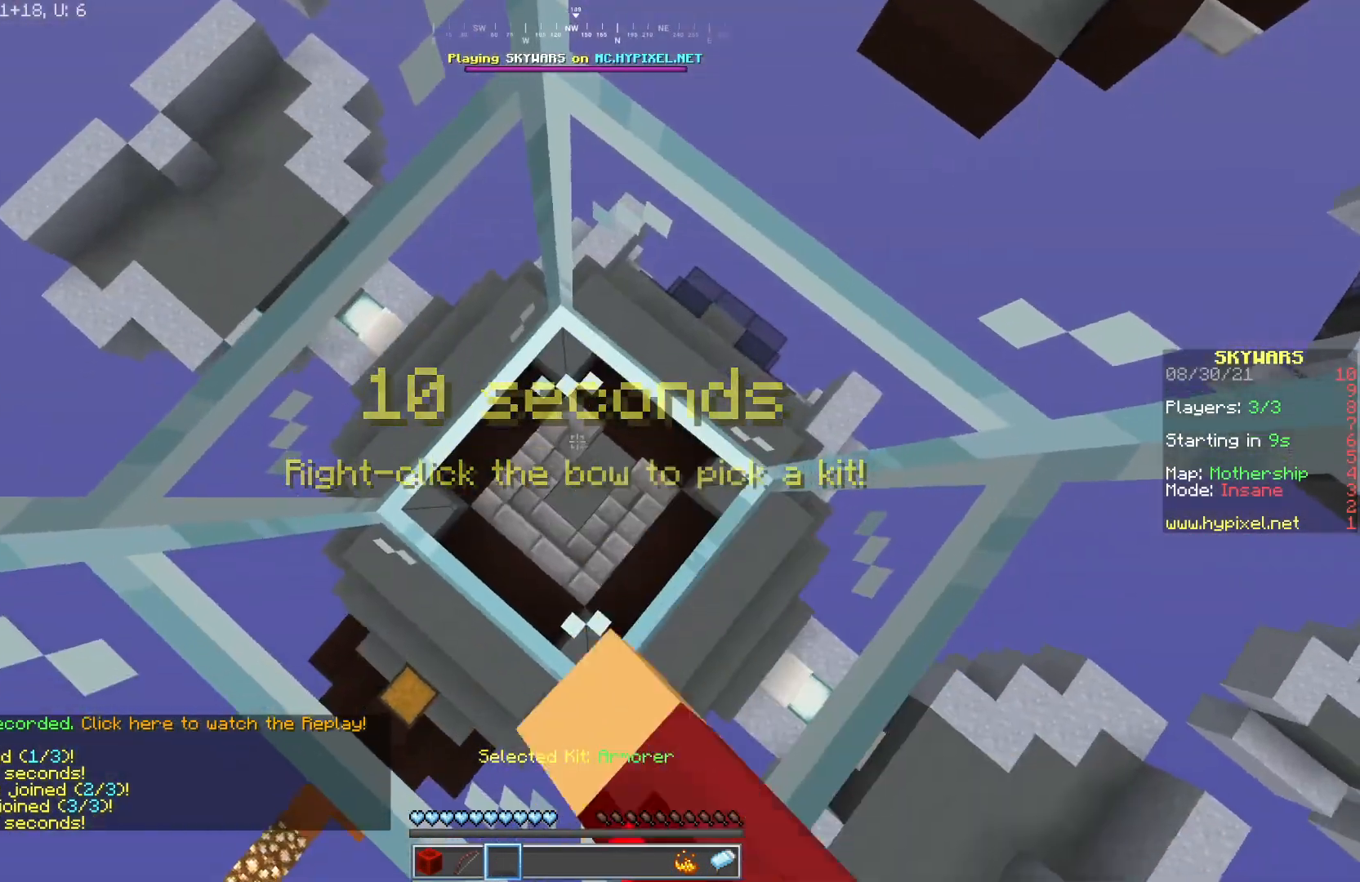
{"keys": [], "mouse": [], "events": []}
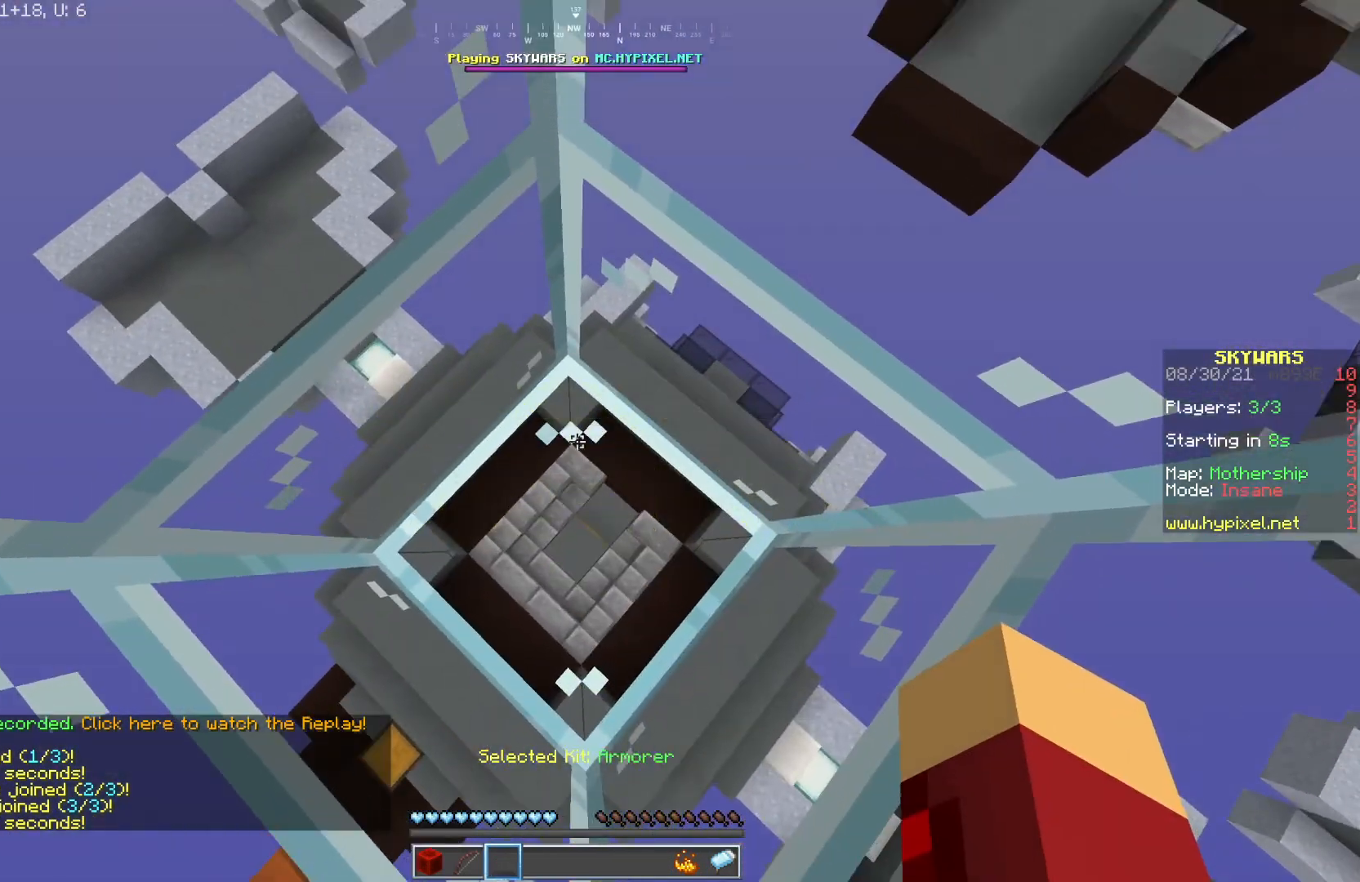
{"keys": [], "mouse": [], "events": [[283, "mouse_right", "down"], [367, "mouse_right", "up"]]}
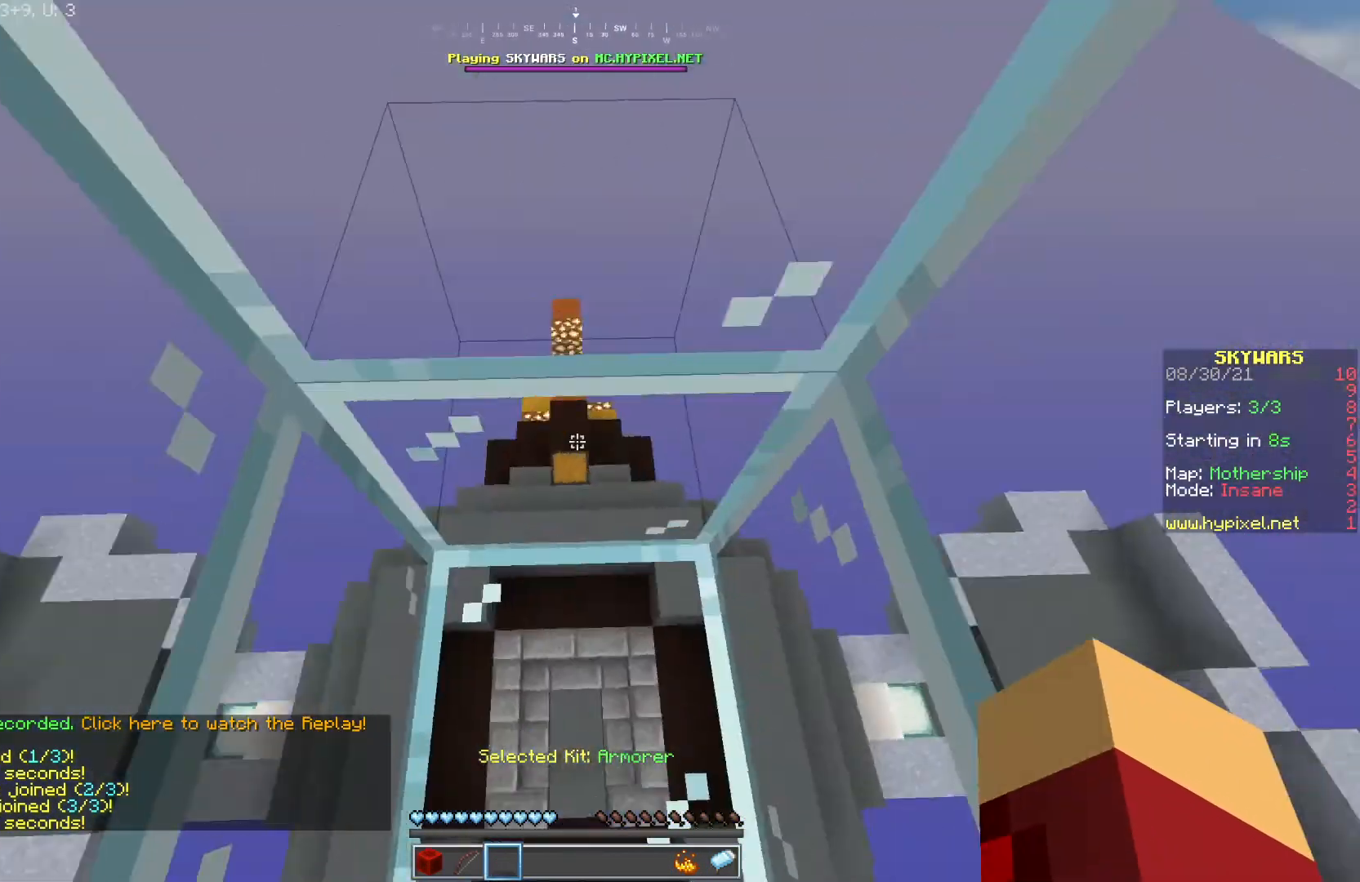
{"keys": ["w"], "mouse": ["left"], "events": [[250, "mouse_left", "down"], [250, "w", "down"], [317, "mouse_right", "down"], [367, "mouse_left", "up"], [383, "mouse_right", "up"], [450, "mouse_left", "down"]]}
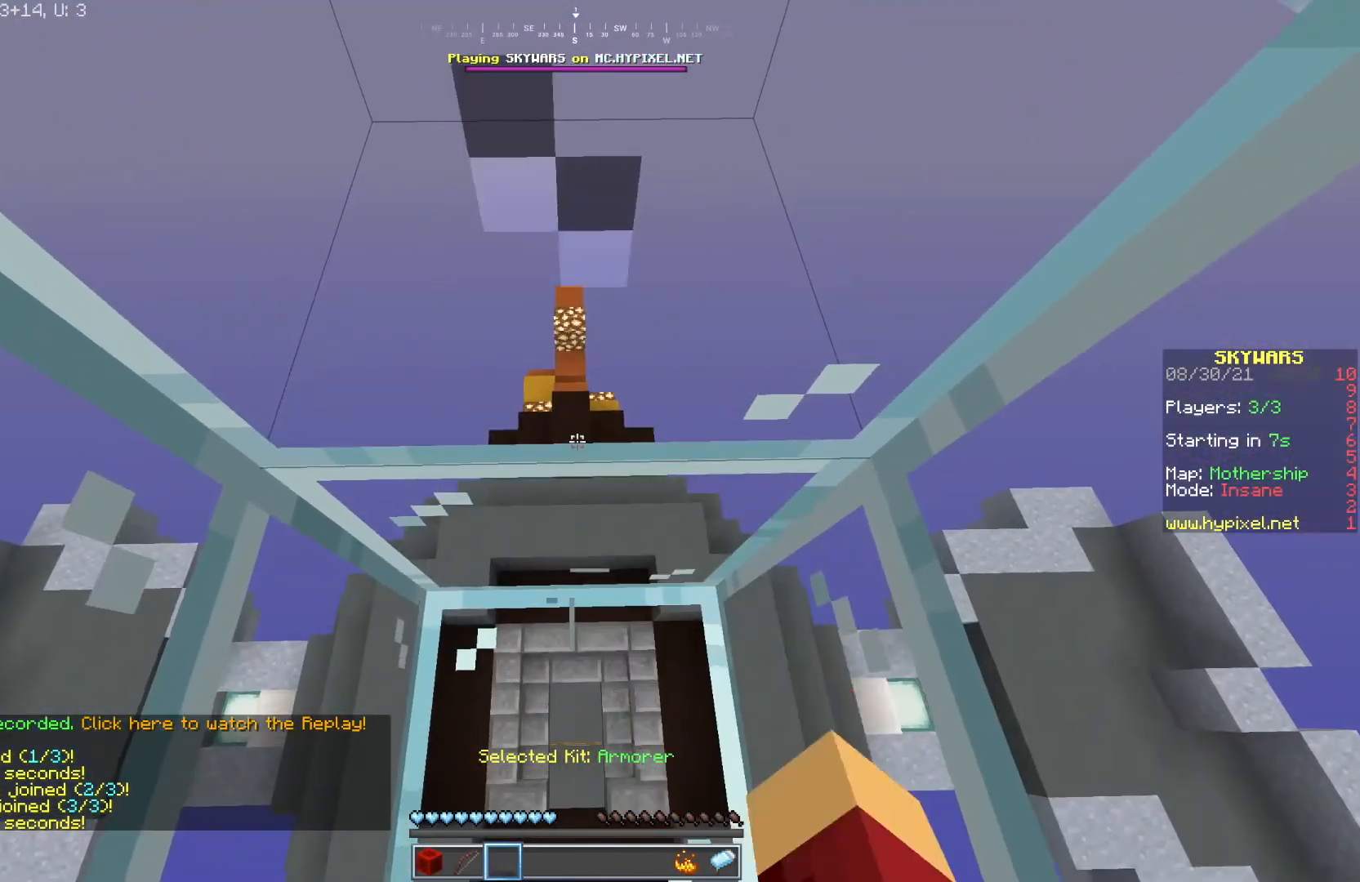
{"keys": ["w"], "mouse": ["right"], "events": [[33, "mouse_left", "up"], [100, "mouse_left", "down"], [133, "mouse_right", "down"], [150, "mouse_left", "up"], [200, "mouse_right", "up"], [267, "mouse_left", "down"], [317, "mouse_left", "up"], [433, "mouse_left", "down"], [483, "mouse_left", "up"], [483, "mouse_right", "down"]]}
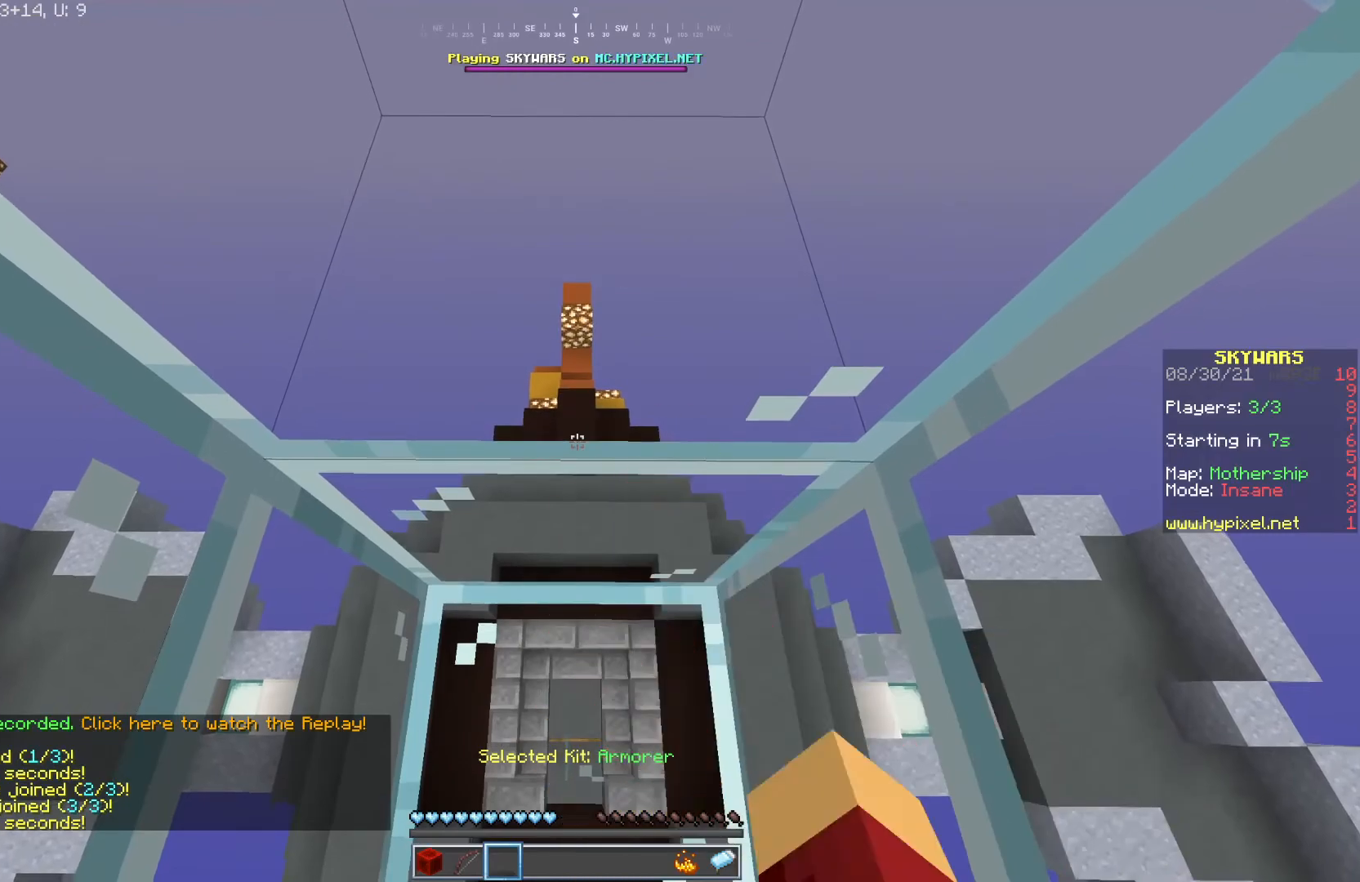
{"keys": ["w"], "mouse": [], "events": [[33, "mouse_right", "up"], [117, "mouse_left", "down"], [183, "mouse_left", "up"], [267, "mouse_left", "down"], [350, "mouse_left", "up"], [433, "mouse_left", "down"], [483, "mouse_left", "up"]]}
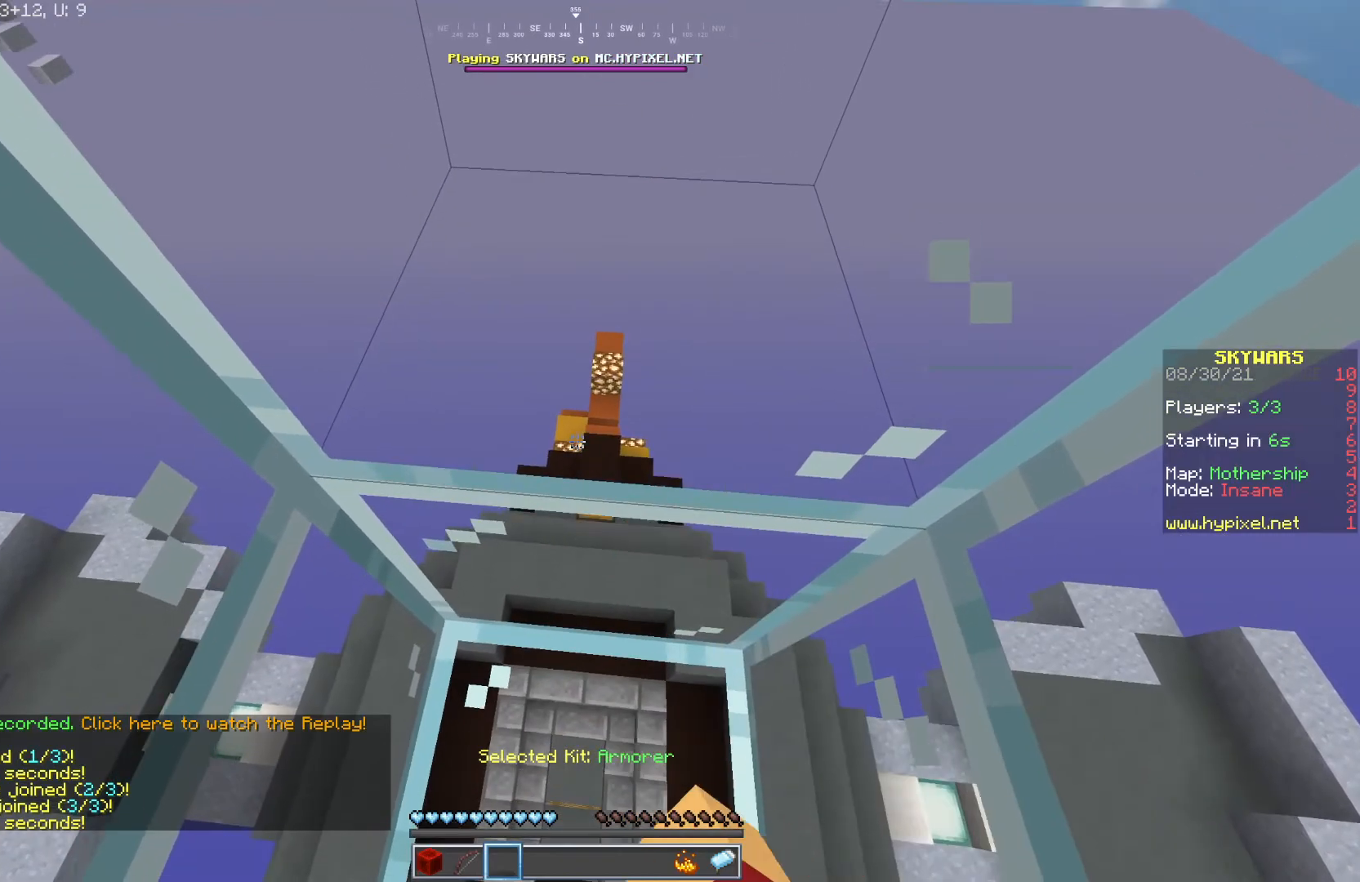
{"keys": ["w"], "mouse": ["left"], "events": [[100, "mouse_left", "down"], [183, "mouse_left", "up"], [283, "mouse_left", "down"], [350, "mouse_left", "up"], [450, "mouse_left", "down"]]}
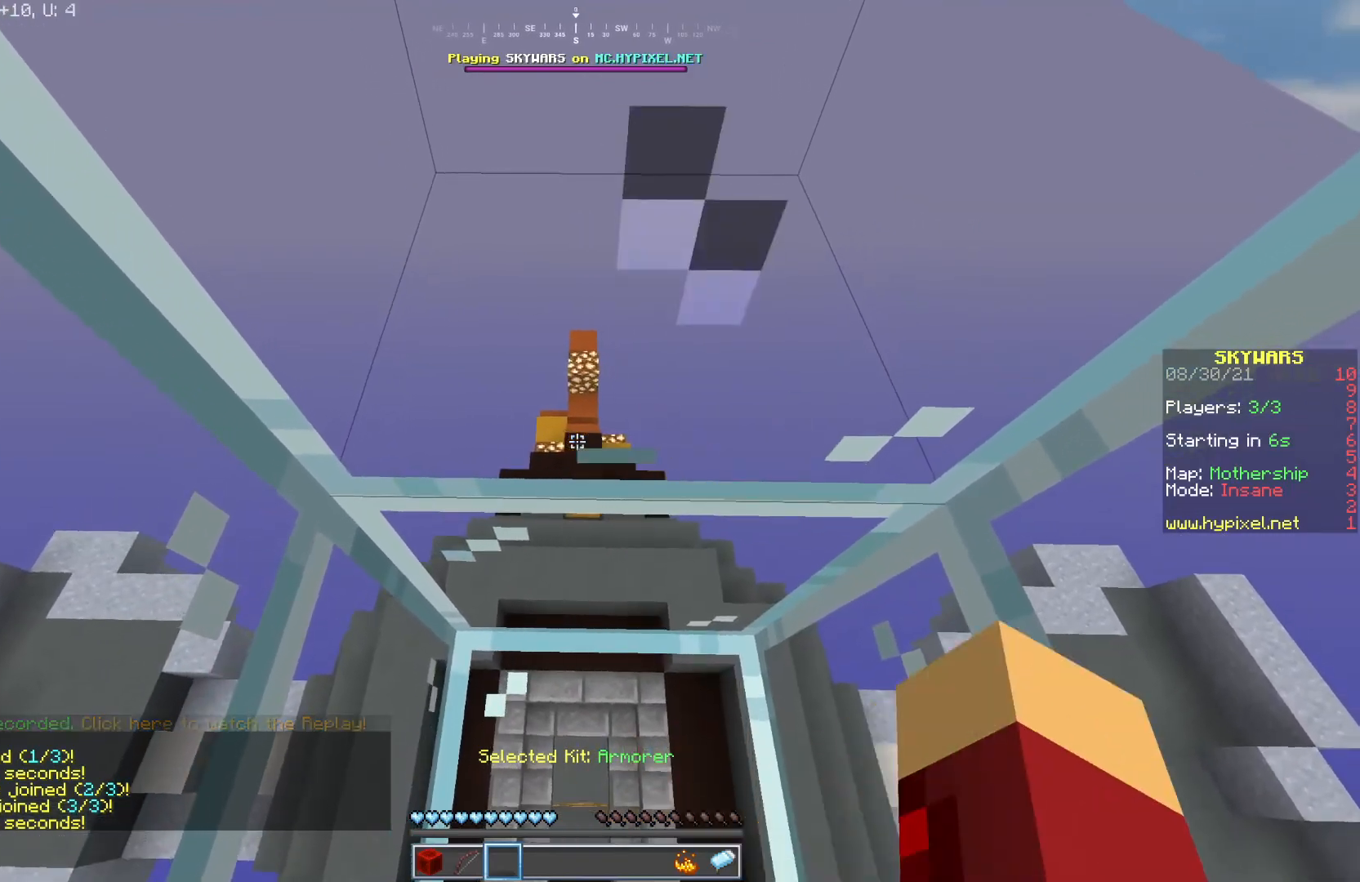
{"keys": ["d", "w"], "mouse": [], "events": [[33, "mouse_right", "down"], [50, "mouse_left", "up"], [133, "mouse_left", "down"], [133, "mouse_right", "up"], [200, "mouse_left", "up"], [283, "mouse_right", "down"], [317, "mouse_left", "down"], [350, "mouse_right", "up"], [367, "a", "down"], [383, "mouse_left", "up"], [433, "d", "down"], [467, "a", "up"]]}
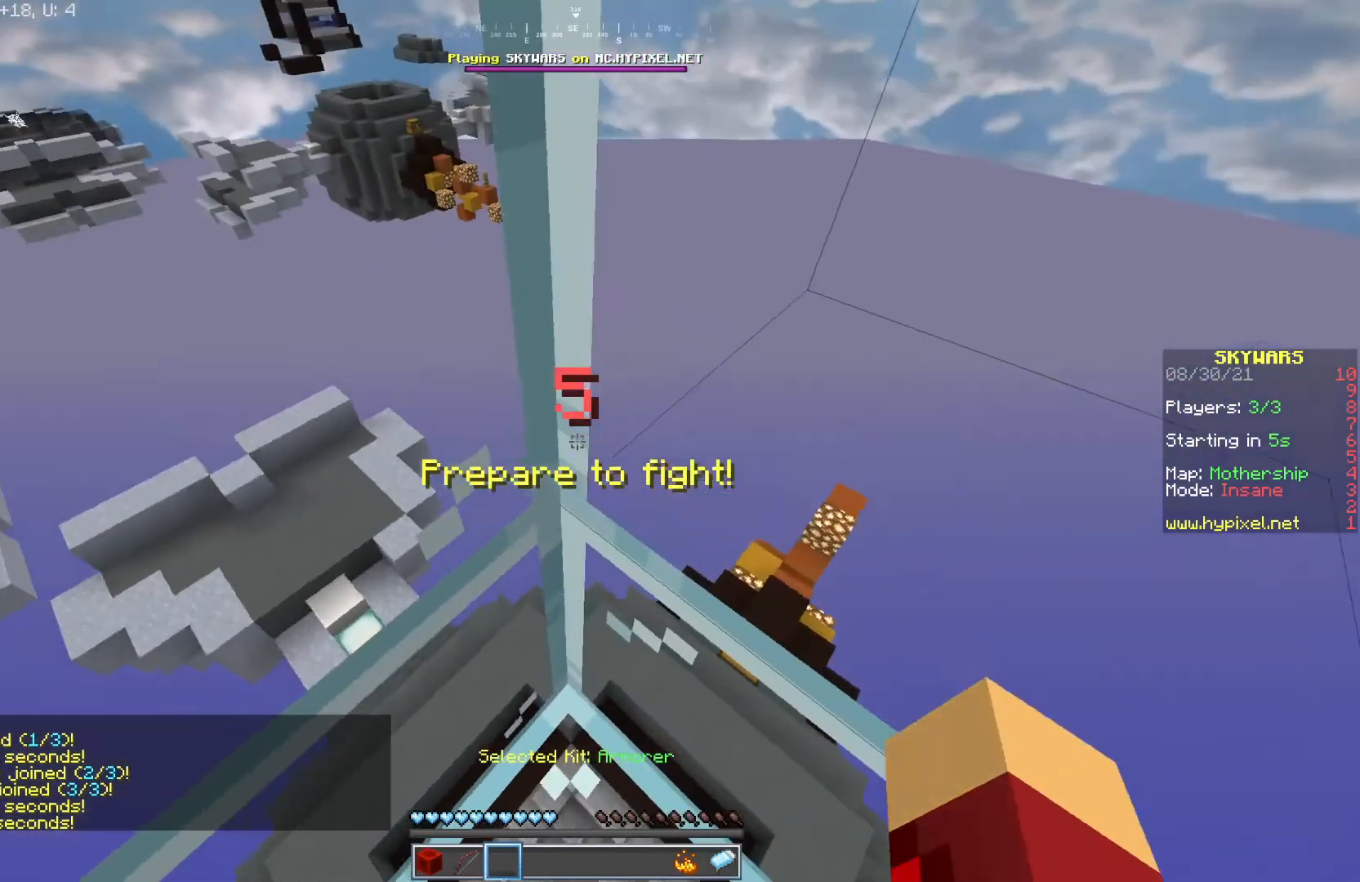
{"keys": ["d", "w"], "mouse": [], "events": [[33, "mouse_left", "down"], [100, "mouse_right", "down"], [117, "mouse_left", "up"], [183, "mouse_right", "up"], [200, "mouse_left", "down"], [267, "mouse_left", "up"], [367, "mouse_left", "down"], [433, "mouse_left", "up"], [450, "mouse_right", "down"], [500, "mouse_right", "up"]]}
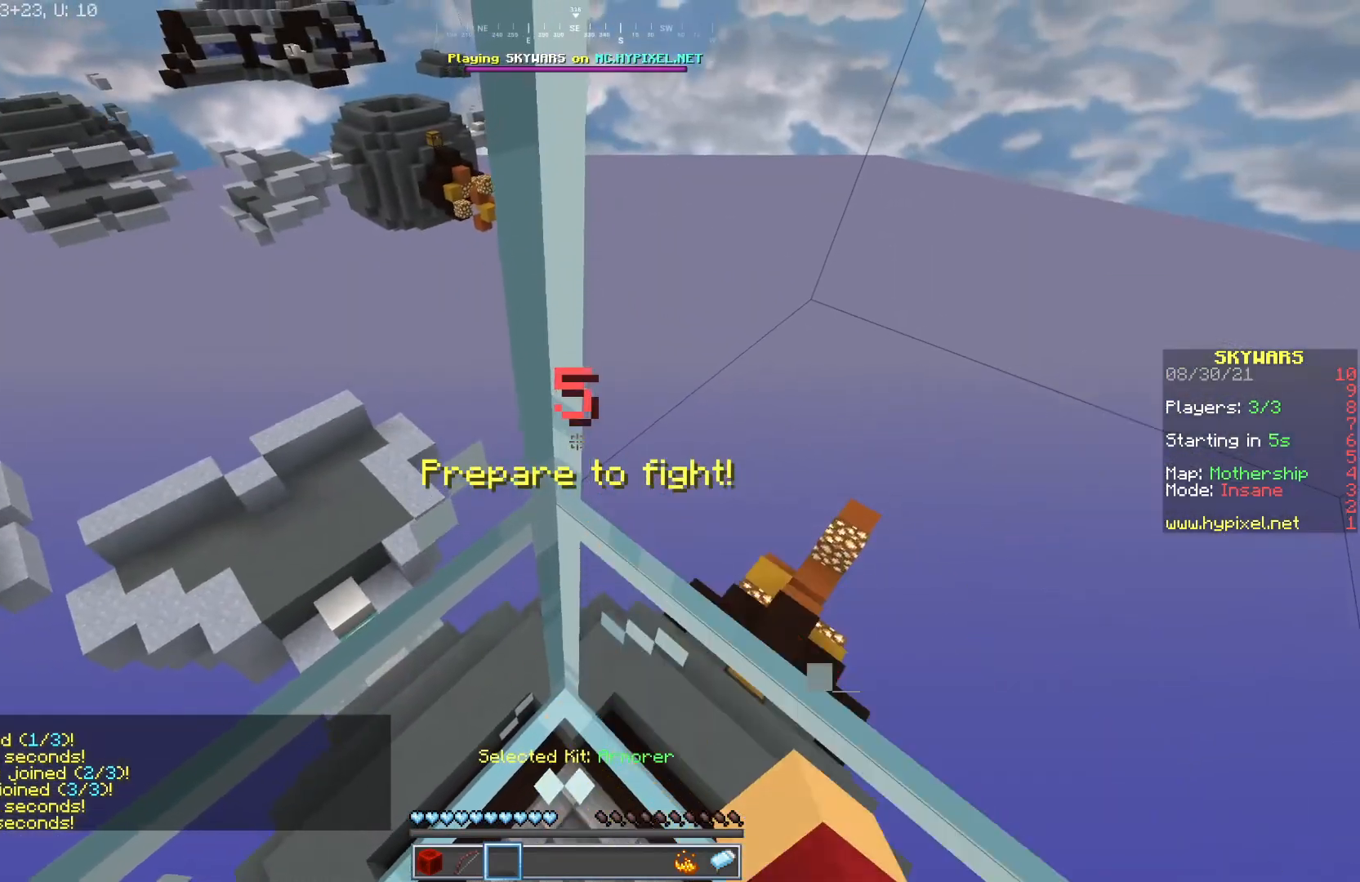
{"keys": ["d", "w"], "mouse": ["left"], "events": [[33, "mouse_left", "down"], [117, "mouse_left", "up"], [183, "mouse_left", "down"], [200, "mouse_right", "down"], [250, "mouse_left", "up"], [283, "mouse_right", "up"], [317, "mouse_left", "down"], [400, "mouse_left", "up"], [433, "mouse_right", "down"], [500, "mouse_left", "down"], [500, "mouse_right", "up"]]}
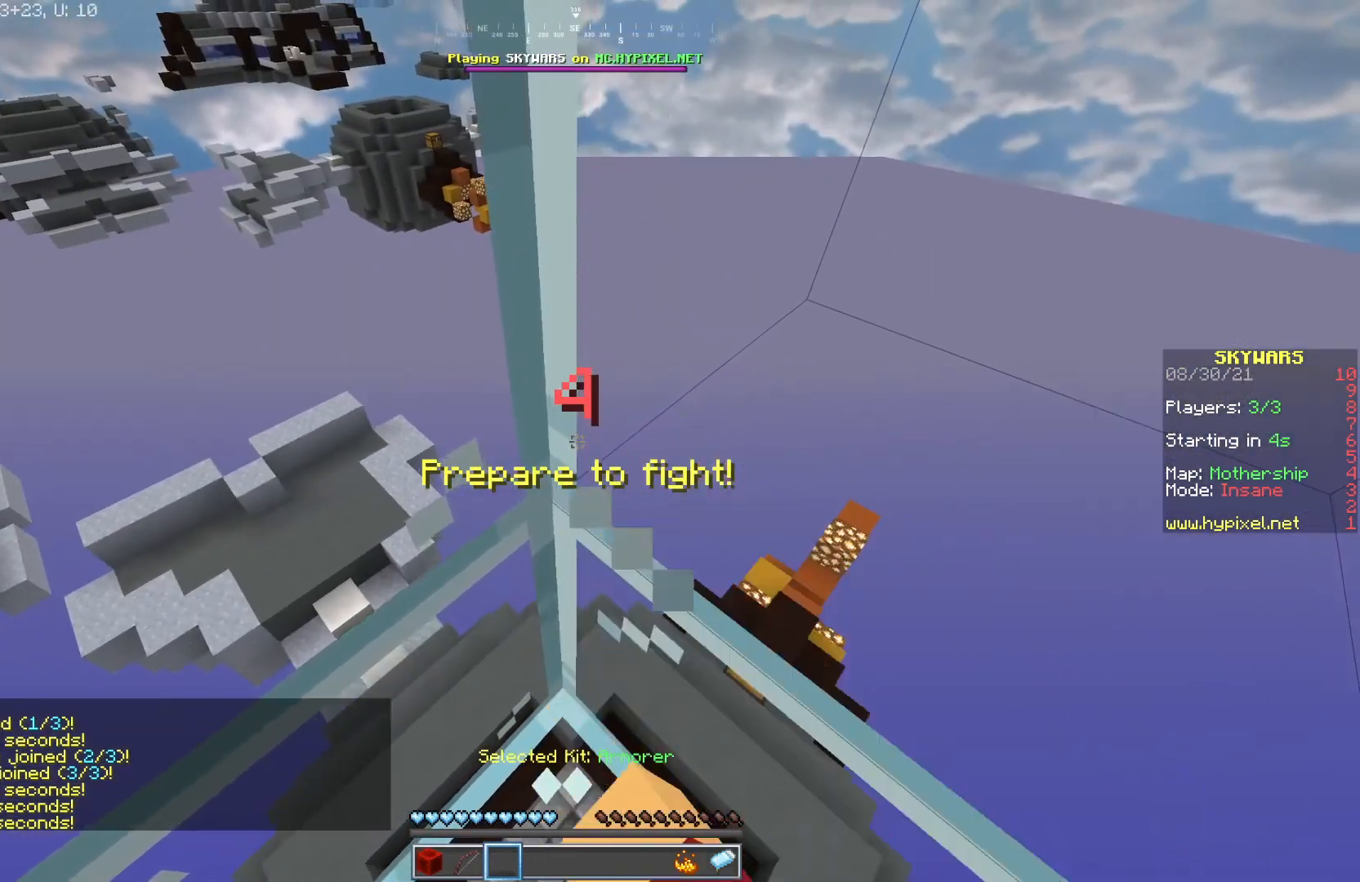
{"keys": ["d", "w"], "mouse": [], "events": [[50, "mouse_left", "up"], [300, "mouse_left", "down"], [350, "mouse_right", "down"], [400, "mouse_left", "up"], [483, "mouse_right", "up"]]}
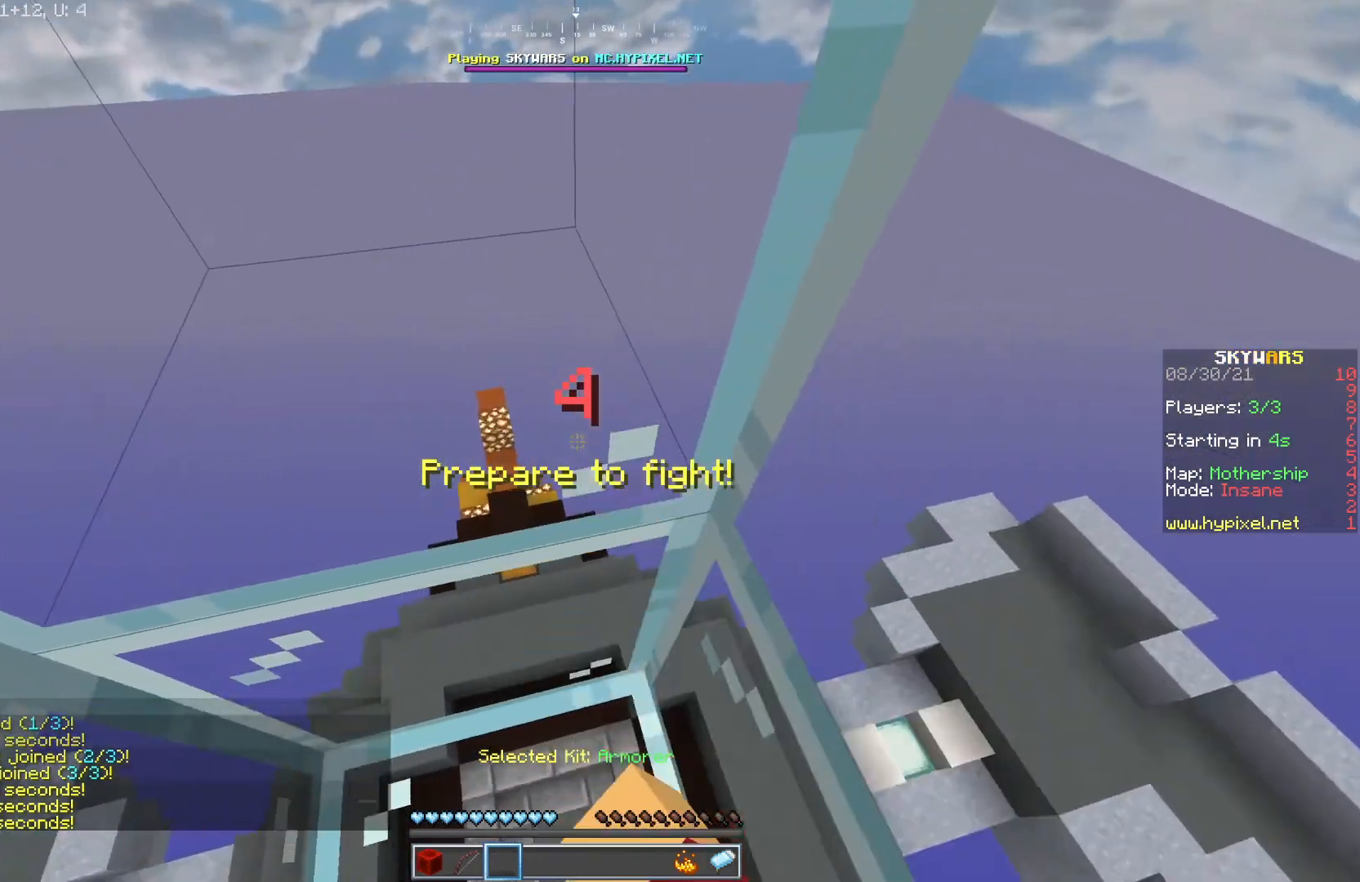
{"keys": ["d", "w"], "mouse": ["left"], "events": [[133, "mouse_left", "down"], [200, "mouse_right", "down"], [233, "mouse_left", "up"], [267, "mouse_right", "up"], [317, "mouse_left", "down"], [383, "mouse_left", "up"], [500, "mouse_left", "down"]]}
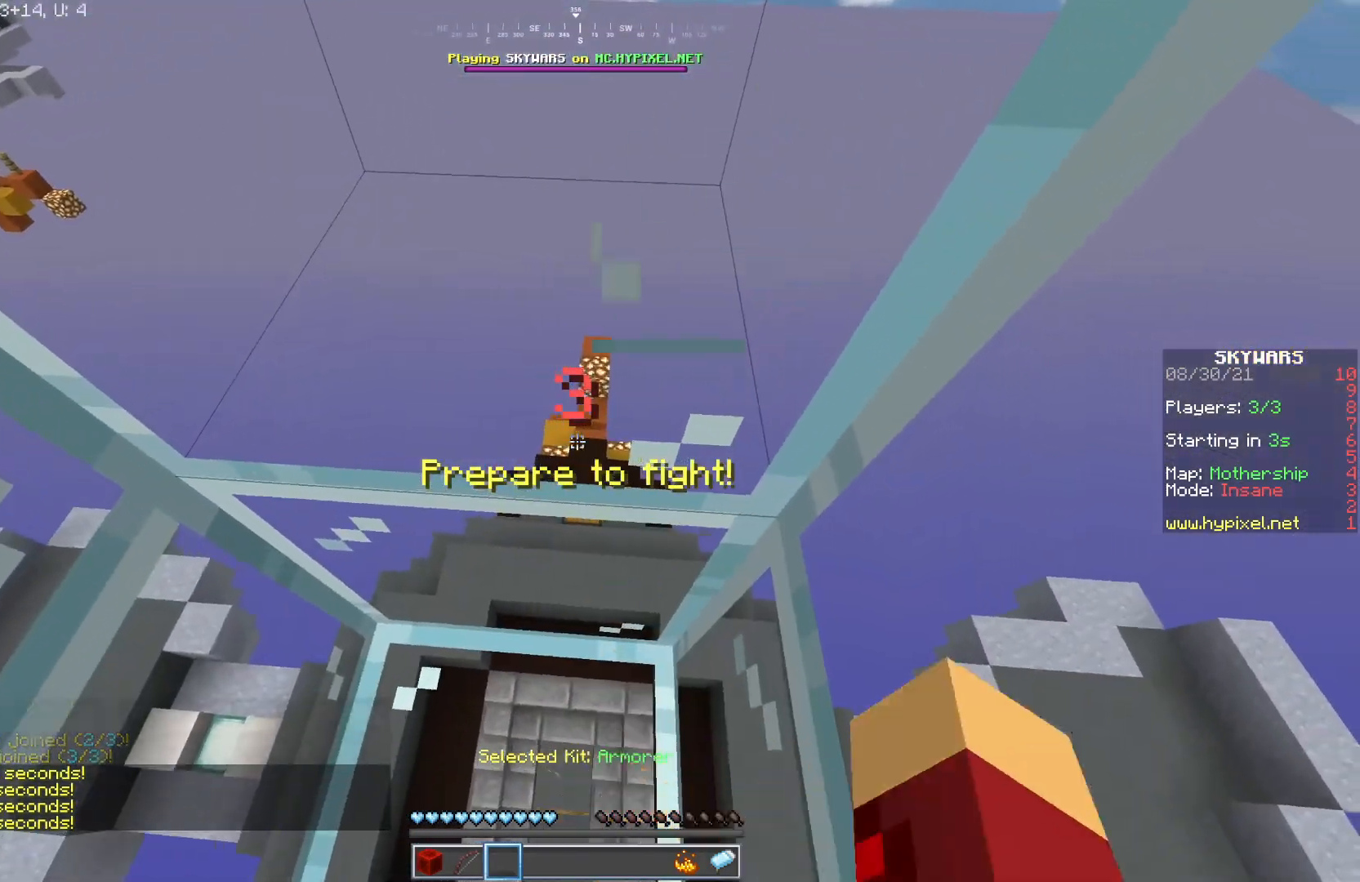
{"keys": ["d", "w"], "mouse": ["left"], "events": [[67, "mouse_left", "up"], [150, "mouse_left", "down"], [217, "mouse_left", "up"], [217, "mouse_right", "down"], [267, "mouse_right", "up"], [300, "mouse_left", "down"], [400, "mouse_left", "up"], [433, "mouse_right", "down"], [500, "mouse_left", "down"], [500, "mouse_right", "up"]]}
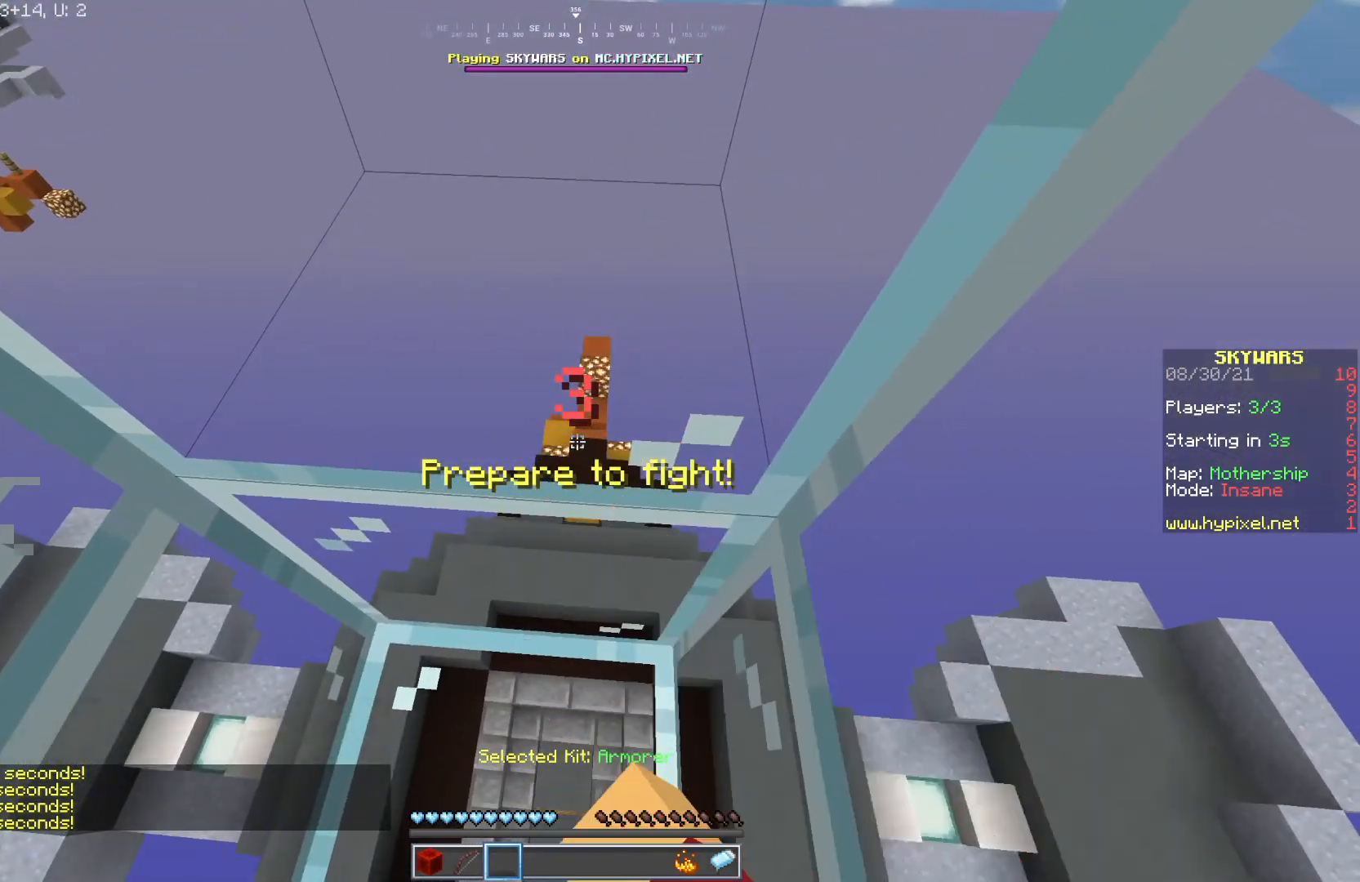
{"keys": ["a", "w"], "mouse": [], "events": [[67, "mouse_left", "up"], [117, "mouse_right", "down"], [217, "mouse_right", "up"], [233, "mouse_left", "down"], [317, "mouse_left", "up"], [317, "mouse_right", "down"], [400, "mouse_left", "down"], [400, "mouse_right", "up"], [417, "a", "down"], [417, "d", "up"], [467, "mouse_left", "up"]]}
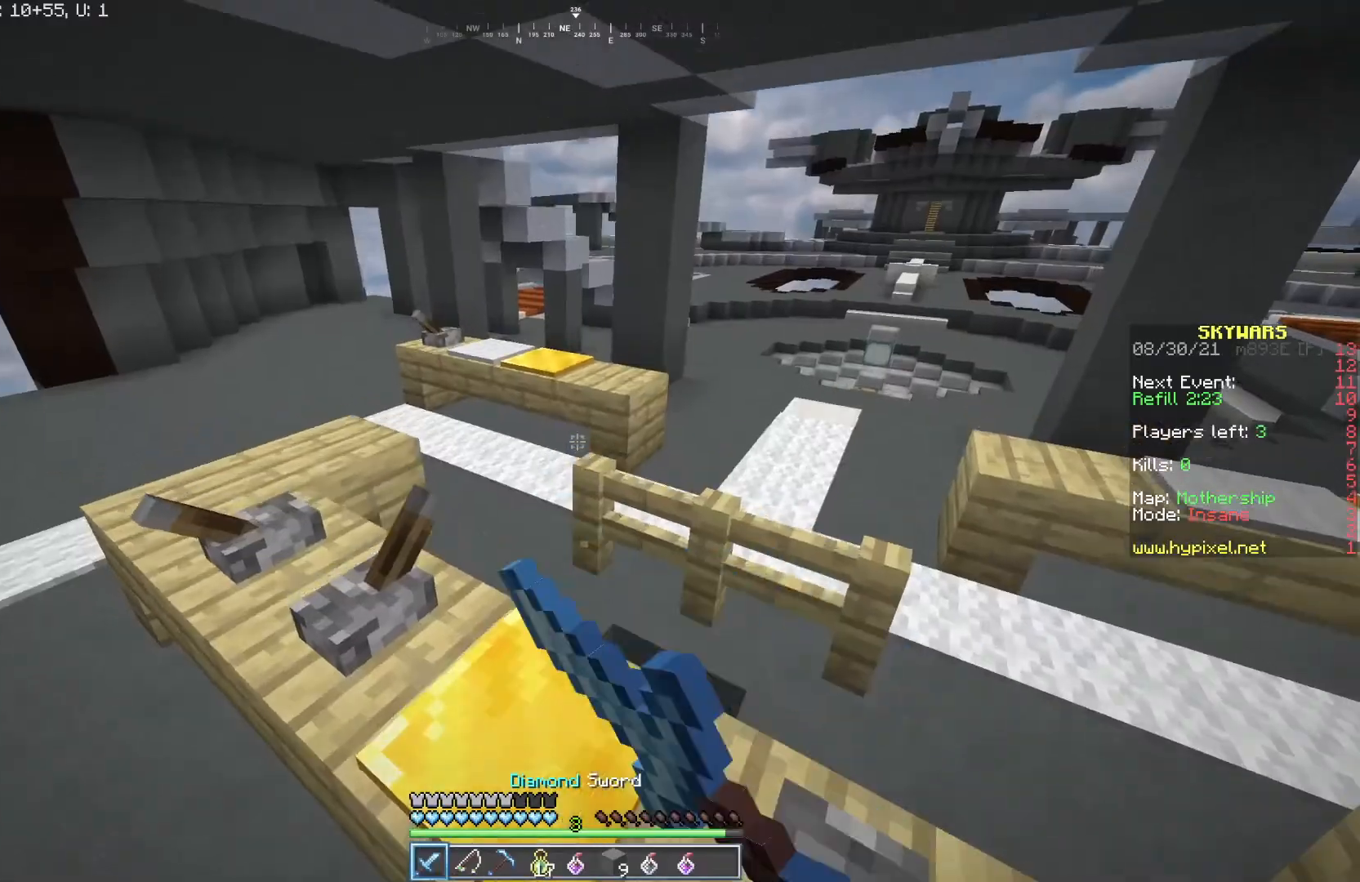
{"keys": ["w"], "mouse": ["left"], "events": [[167, "a", "up"], [350, "mouse_left", "down"]]}
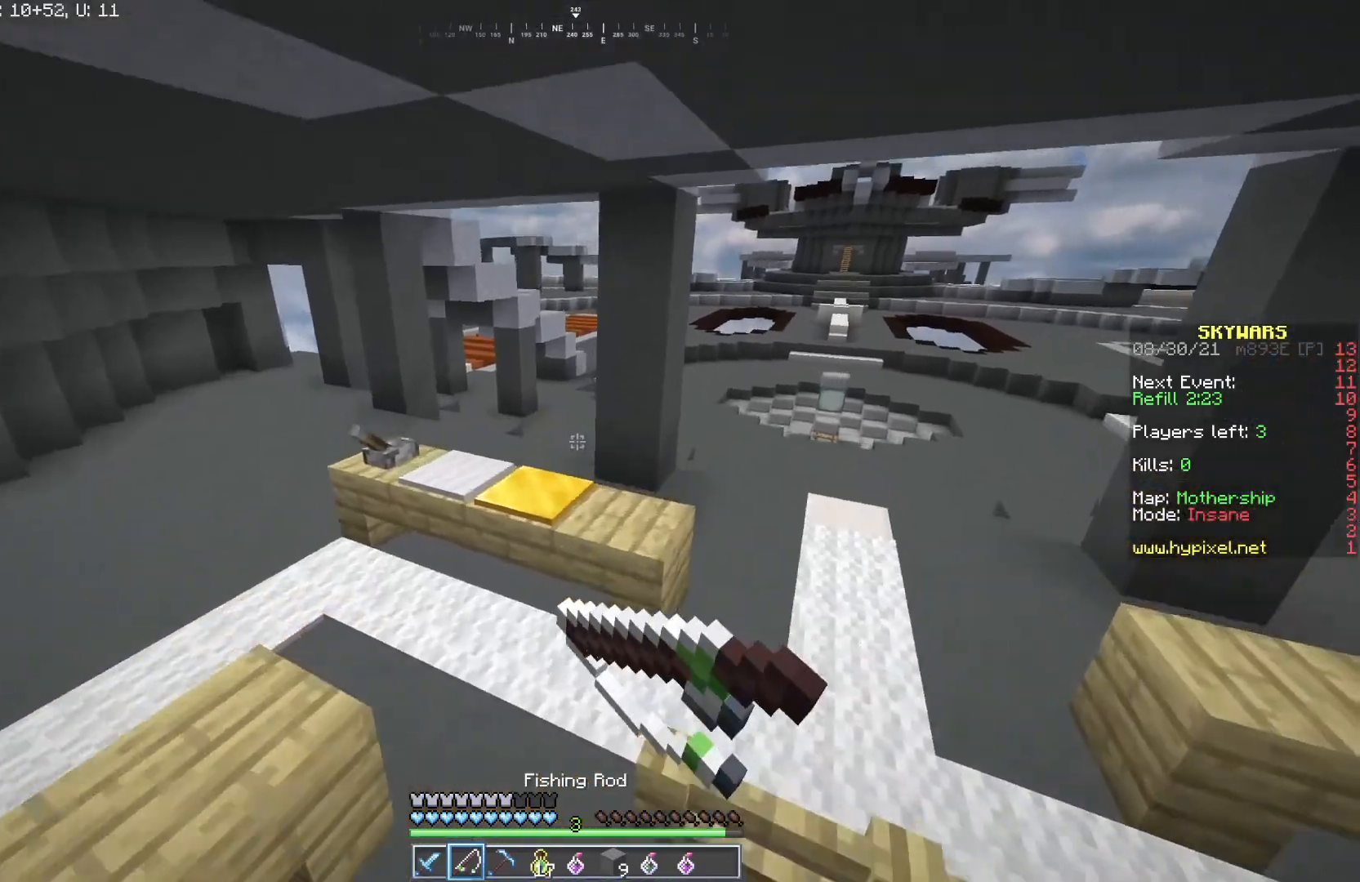
{"keys": ["d", "w"], "mouse": ["left"], "events": [[150, "mouse_left", "up"], [200, "mouse_left", "down"], [317, "d", "down"], [333, "mouse_left", "up"], [400, "mouse_left", "down"]]}
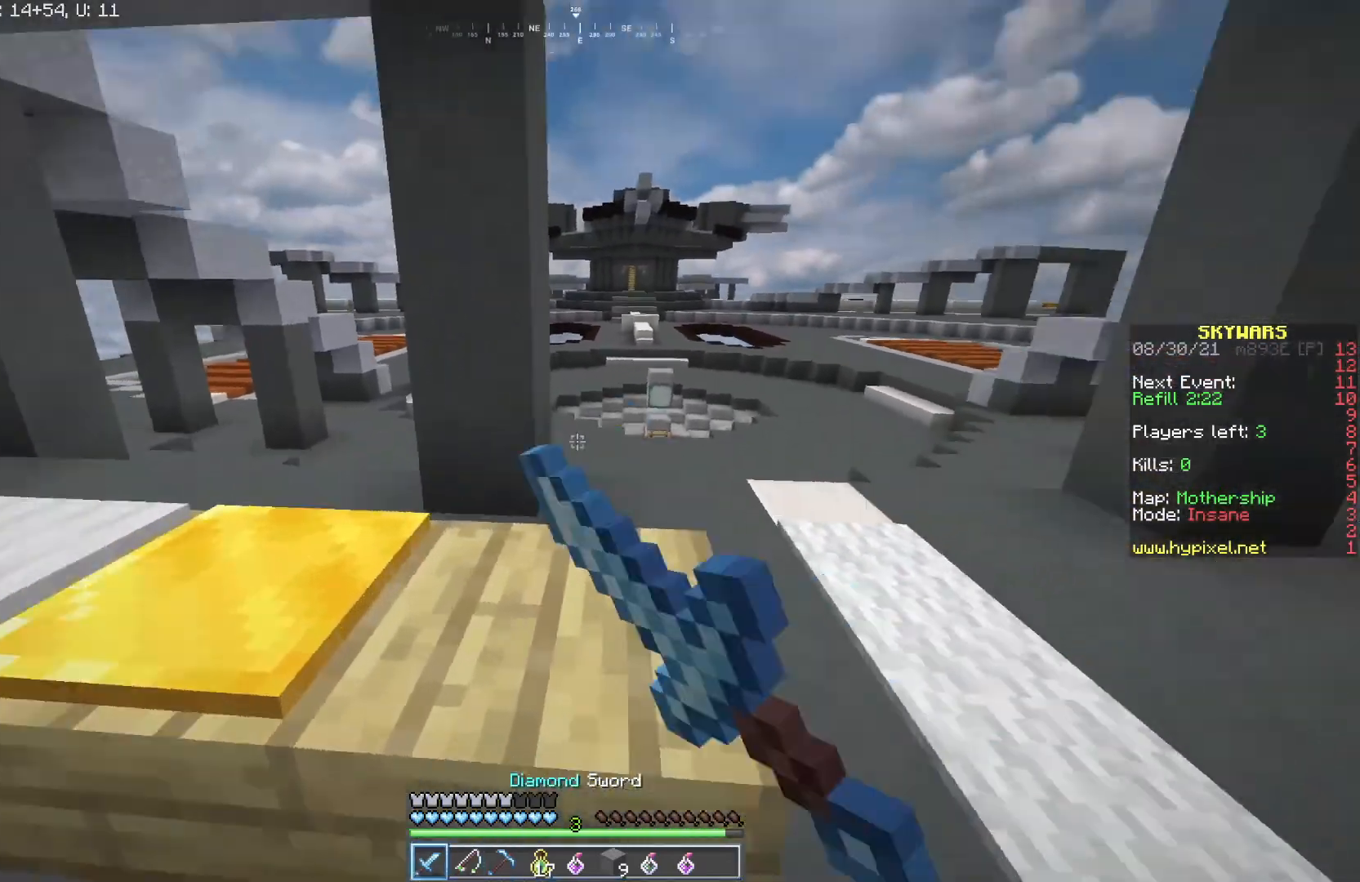
{"keys": ["d", "w"], "mouse": [], "events": [[117, "mouse_right", "down"], [217, "mouse_left", "up"], [267, "mouse_right", "up"]]}
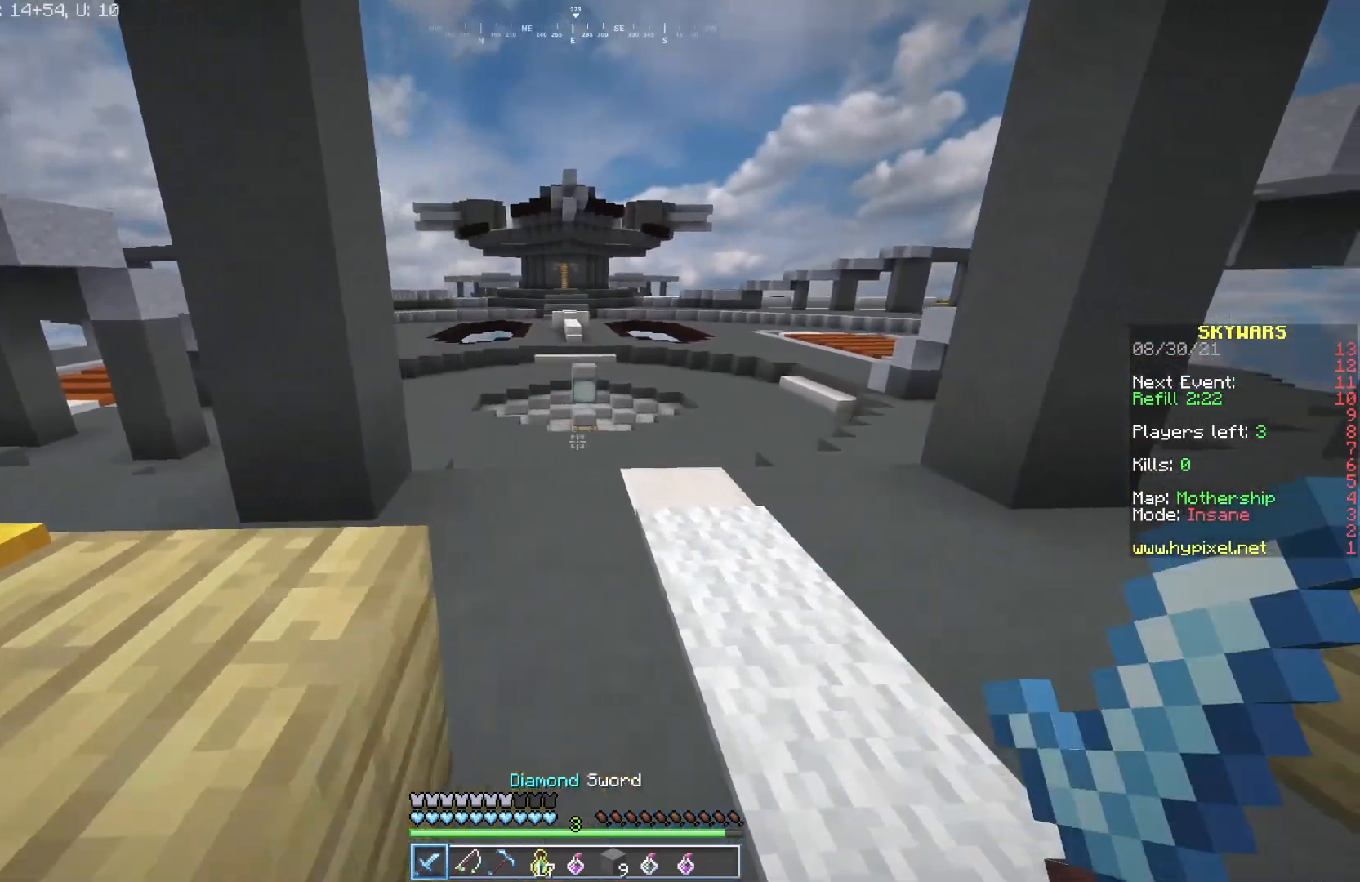
{"keys": ["w"], "mouse": [], "events": [[50, "d", "up"], [167, "mouse_left", "down"], [300, "mouse_left", "up"]]}
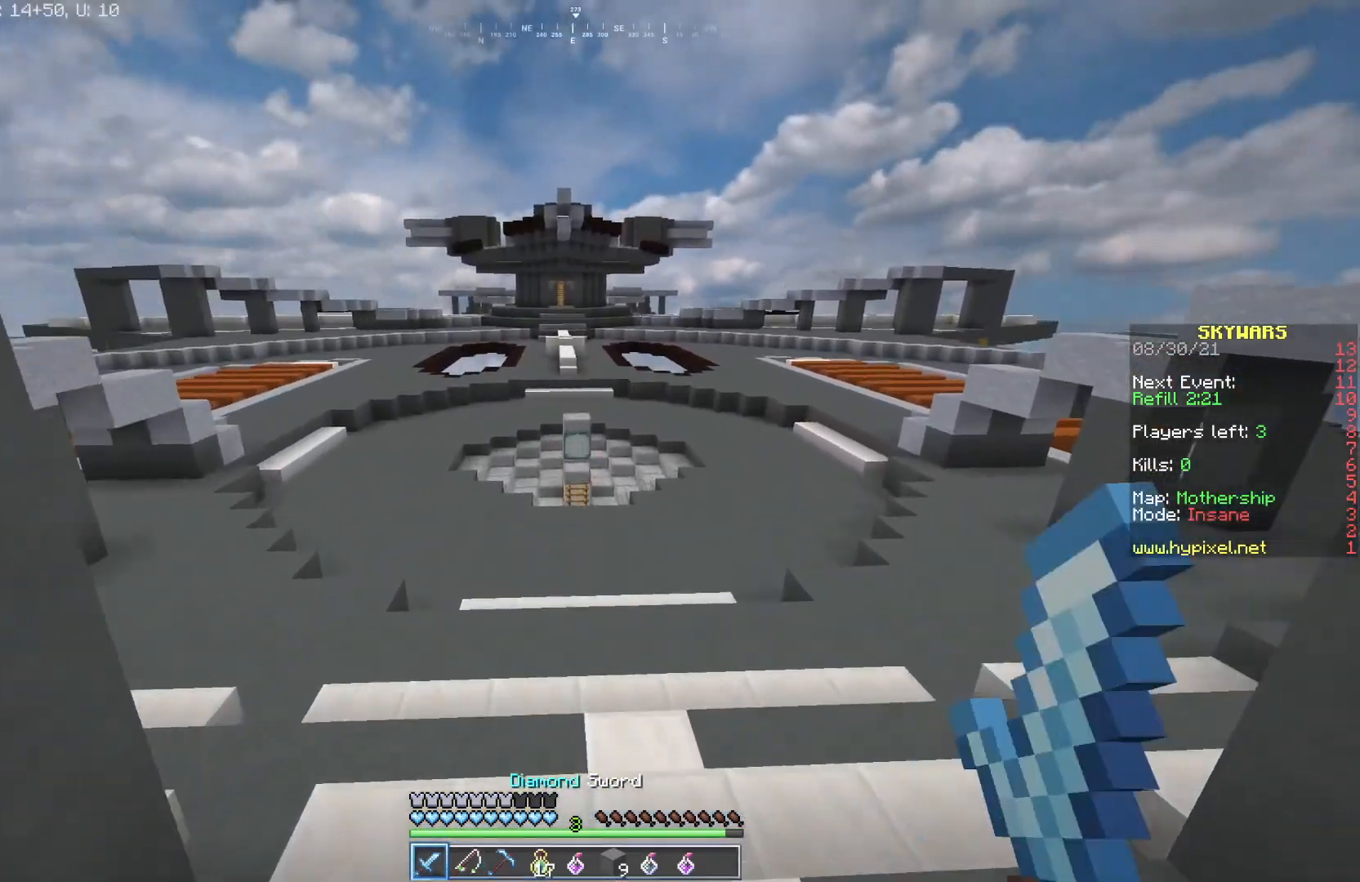
{"keys": ["w"], "mouse": [], "events": [[200, "mouse_left", "down"], [333, "mouse_left", "up"]]}
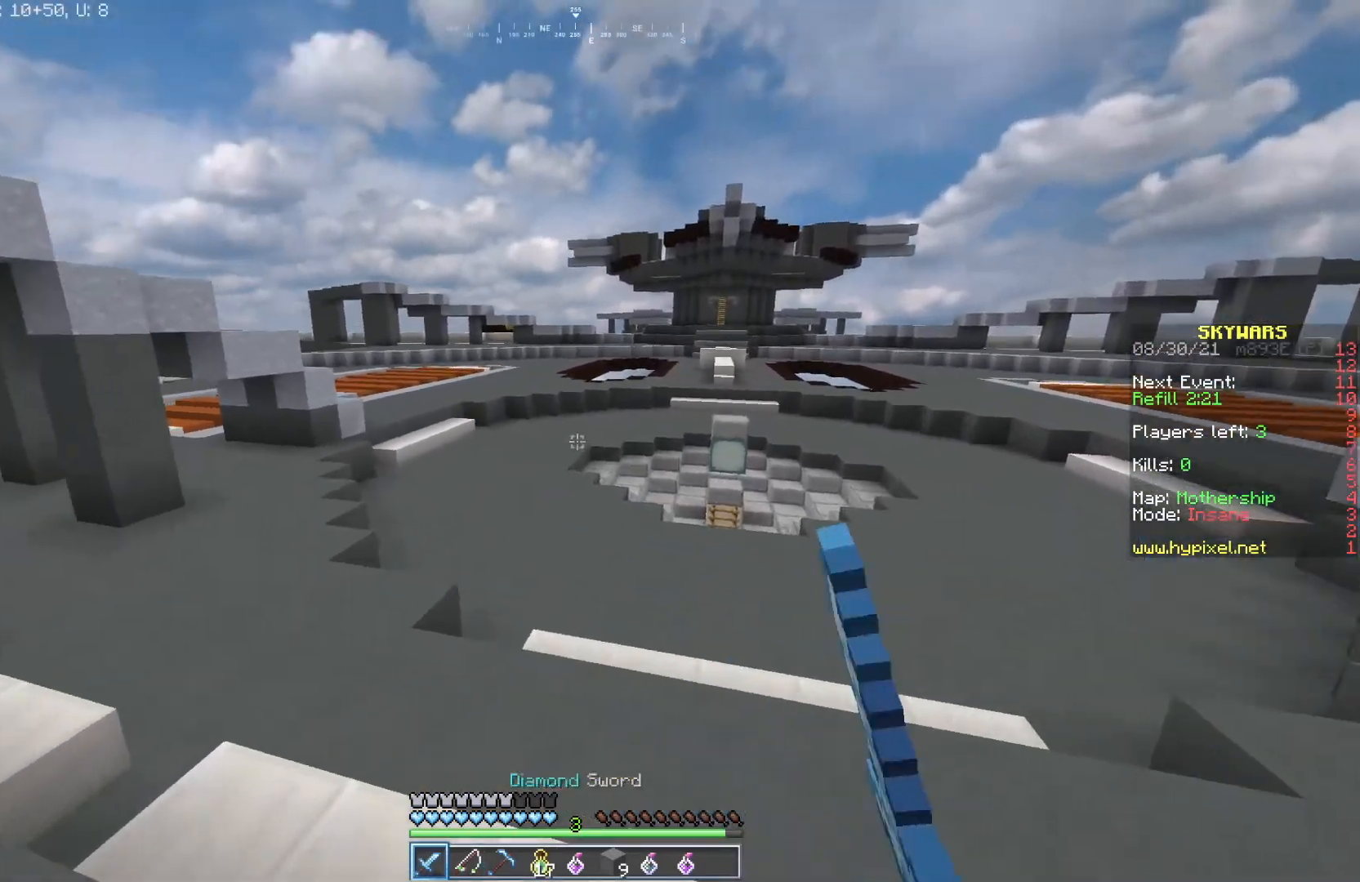
{"keys": ["w"], "mouse": [], "events": []}
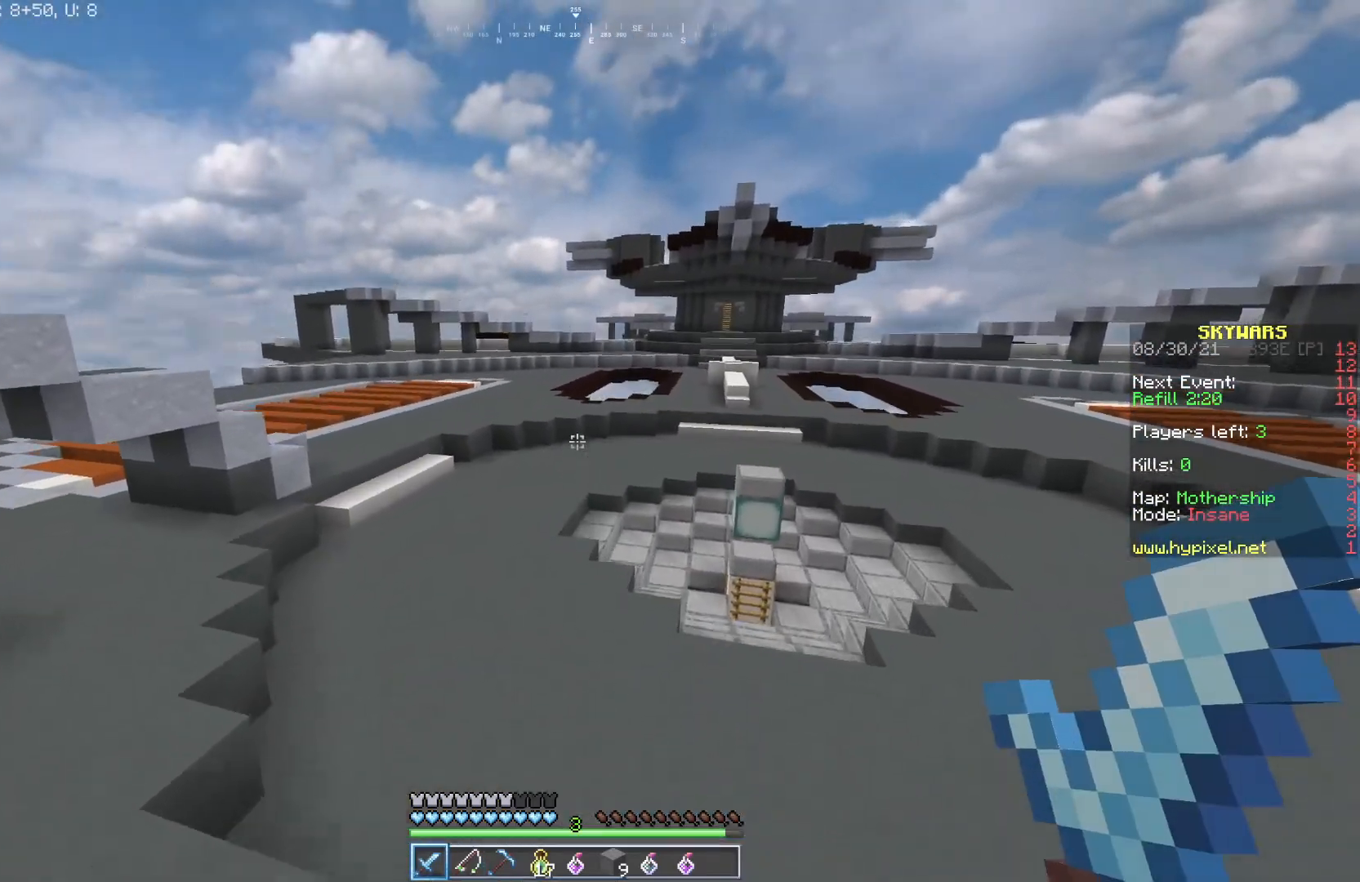
{"keys": ["w"], "mouse": [], "events": []}
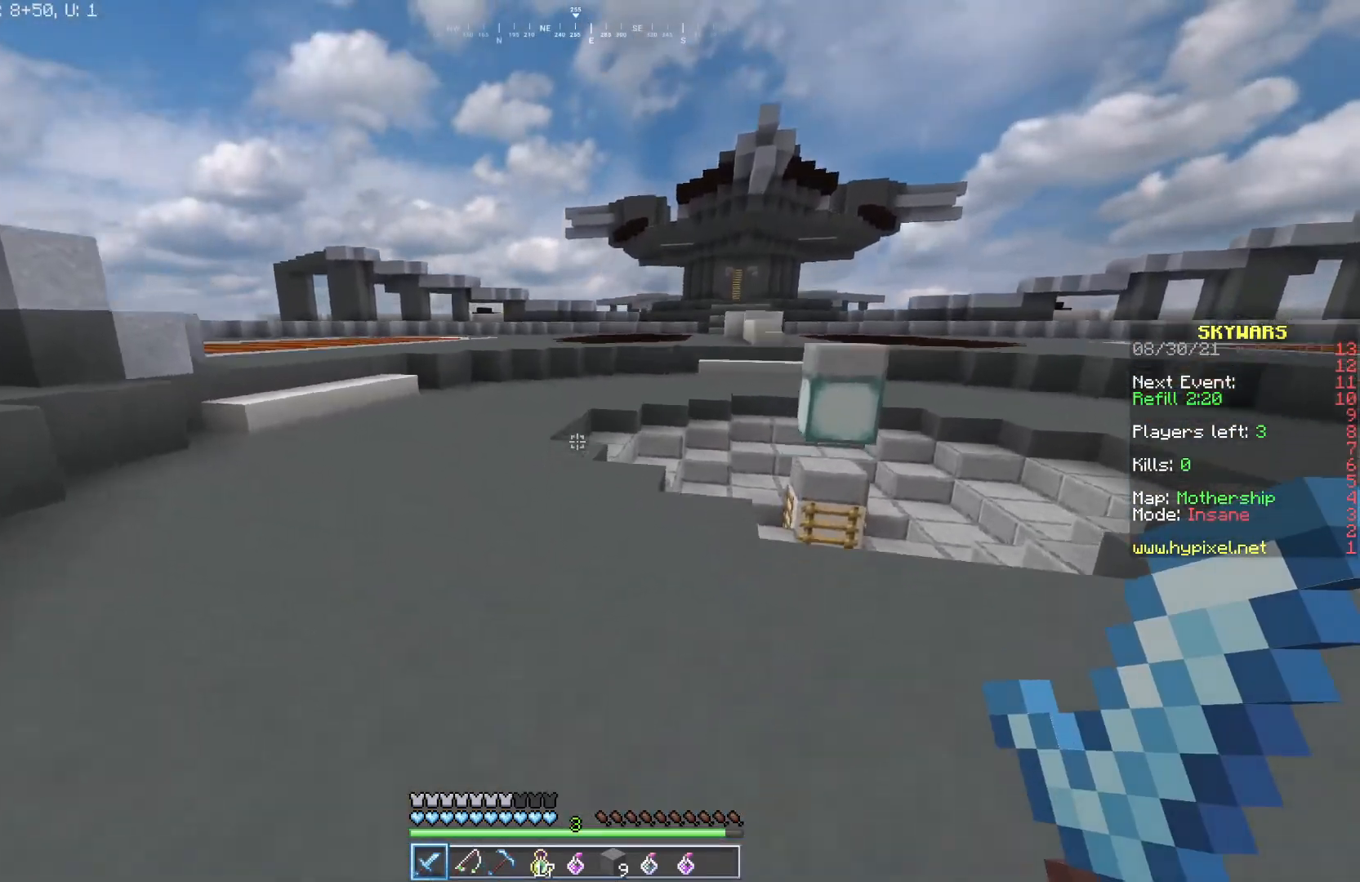
{"keys": ["w"], "mouse": [], "events": []}
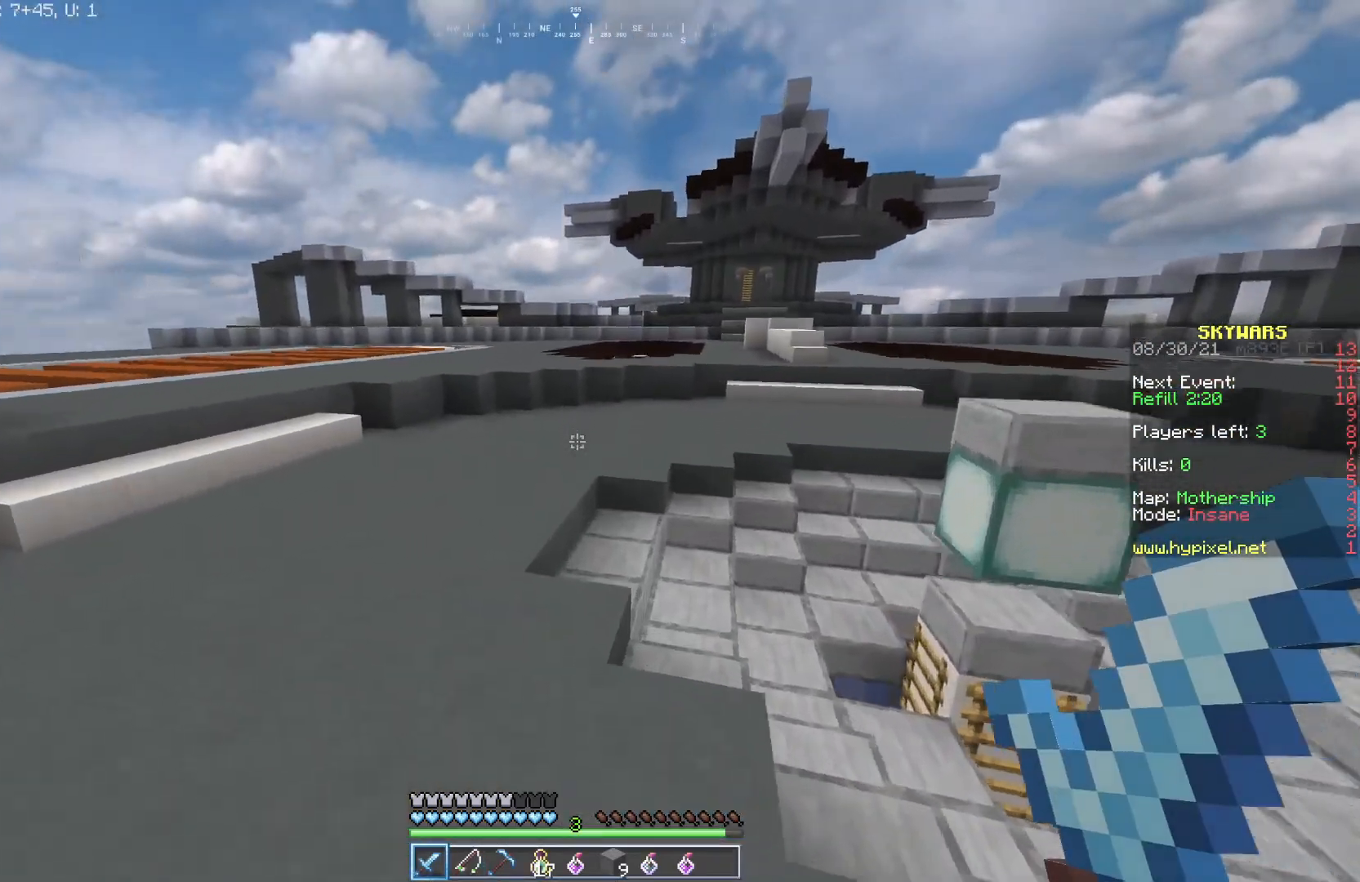
{"keys": ["d", "w"], "mouse": [], "events": [[333, "d", "down"]]}
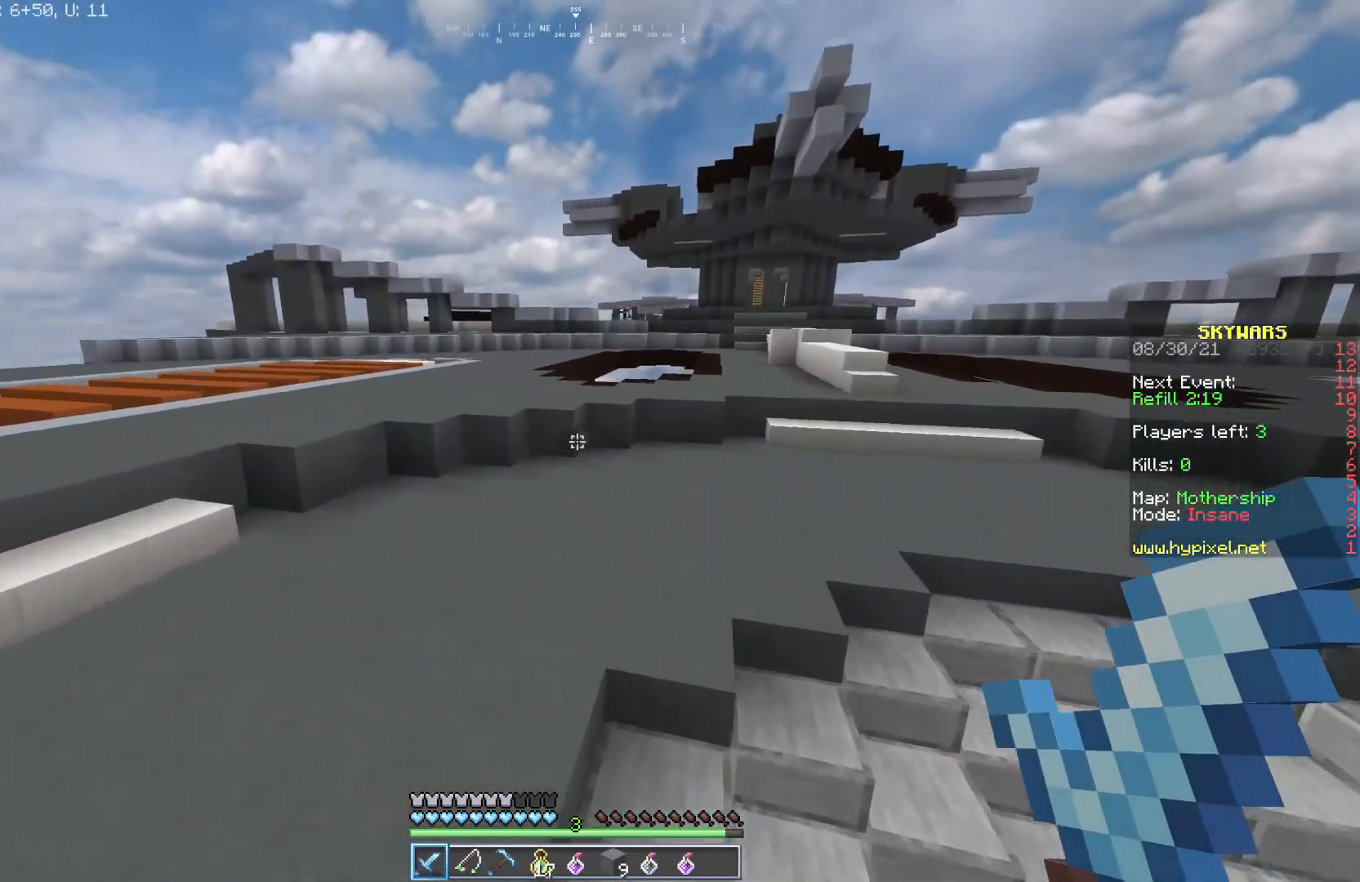
{"keys": ["w"], "mouse": [], "events": [[67, "d", "up"], [283, "mouse_left", "down"], [383, "mouse_left", "up"]]}
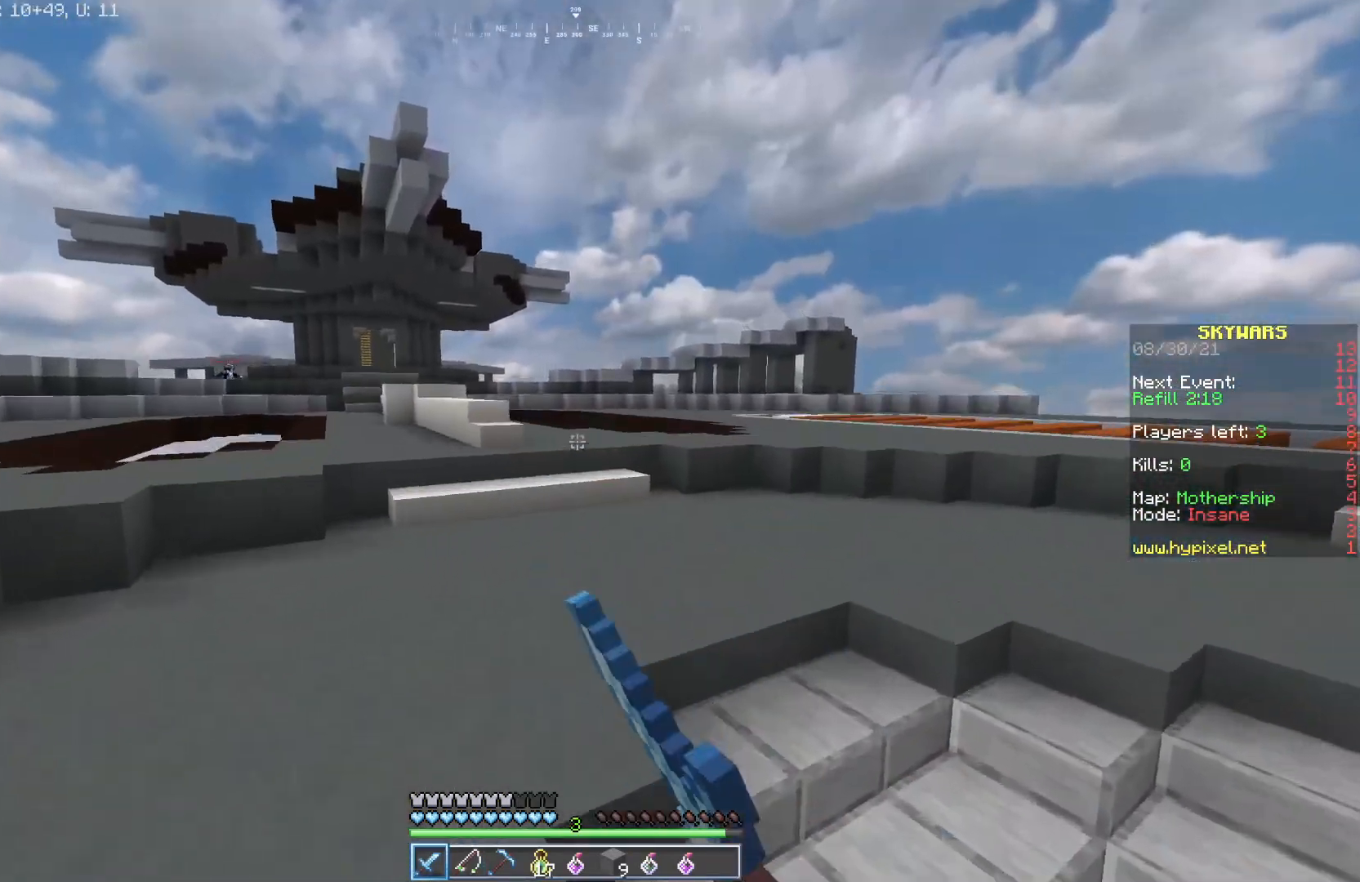
{"keys": ["w"], "mouse": [], "events": [[33, "a", "down"], [283, "a", "up"]]}
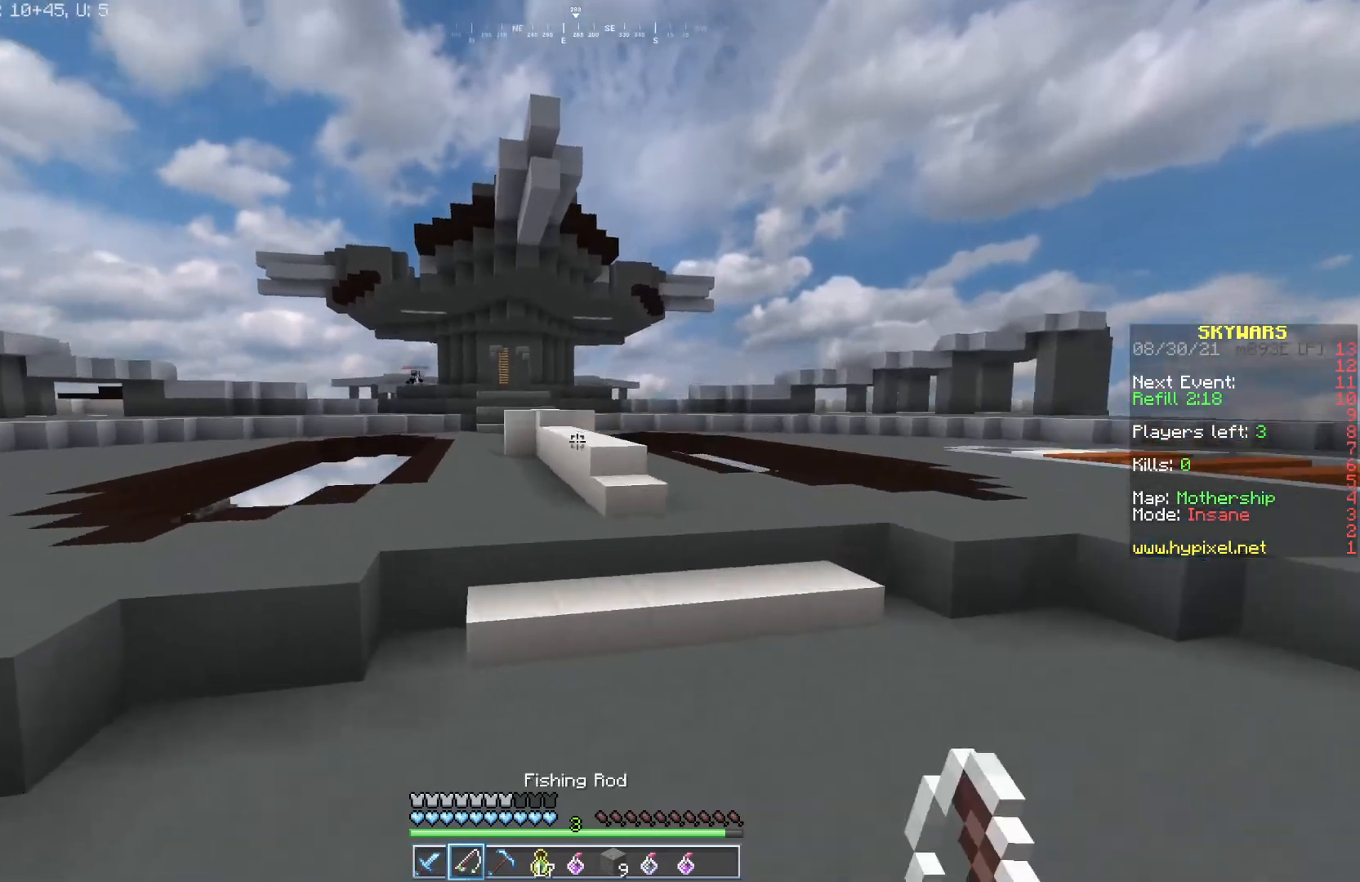
{"keys": ["w"], "mouse": [], "events": [[17, "mouse_left", "down"], [250, "mouse_left", "up"]]}
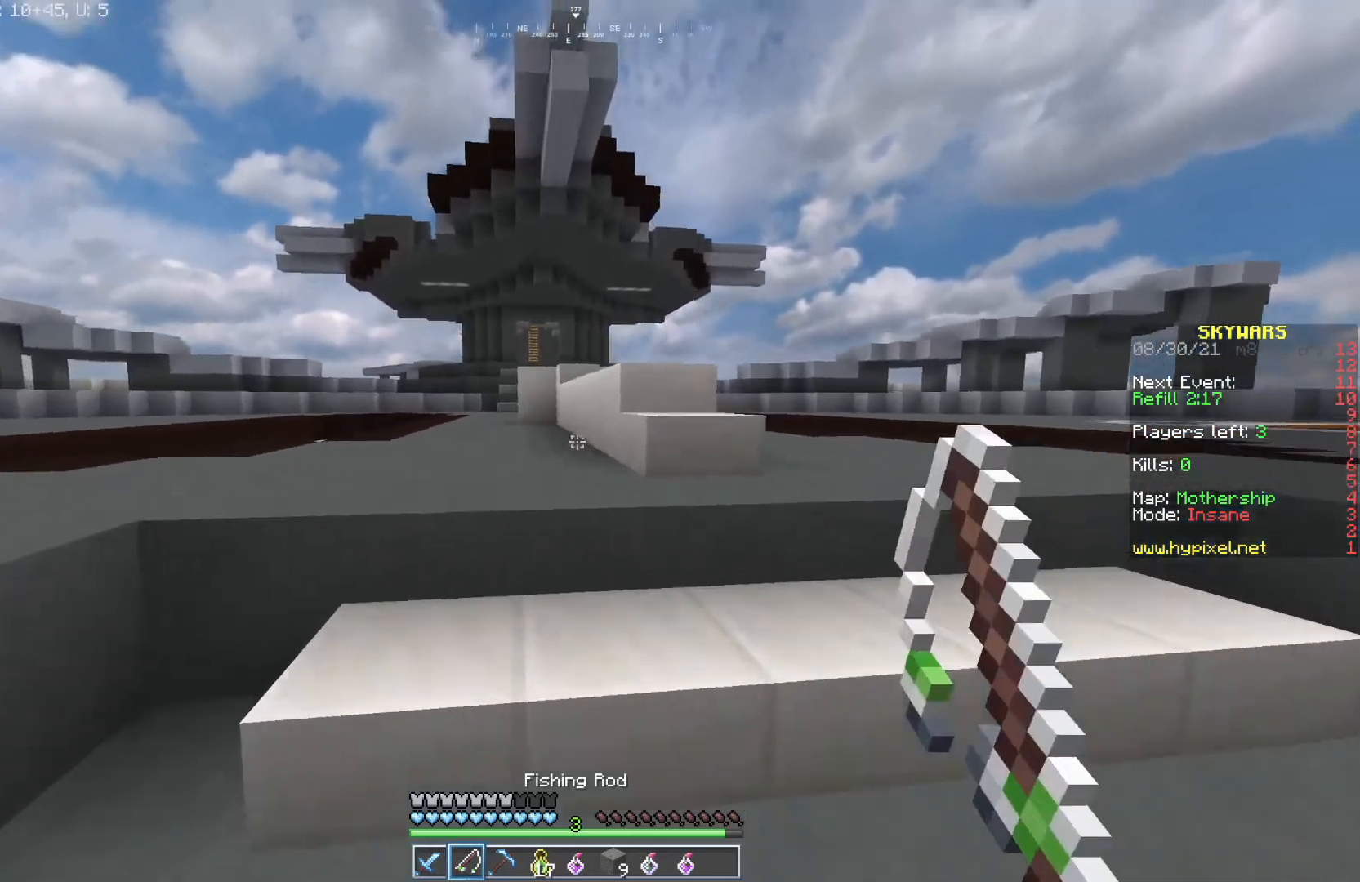
{"keys": ["d", "w"], "mouse": ["left"], "events": [[33, "mouse_left", "down"], [133, "mouse_left", "up"], [167, "a", "down"], [250, "a", "up"], [433, "mouse_left", "down"], [467, "d", "down"]]}